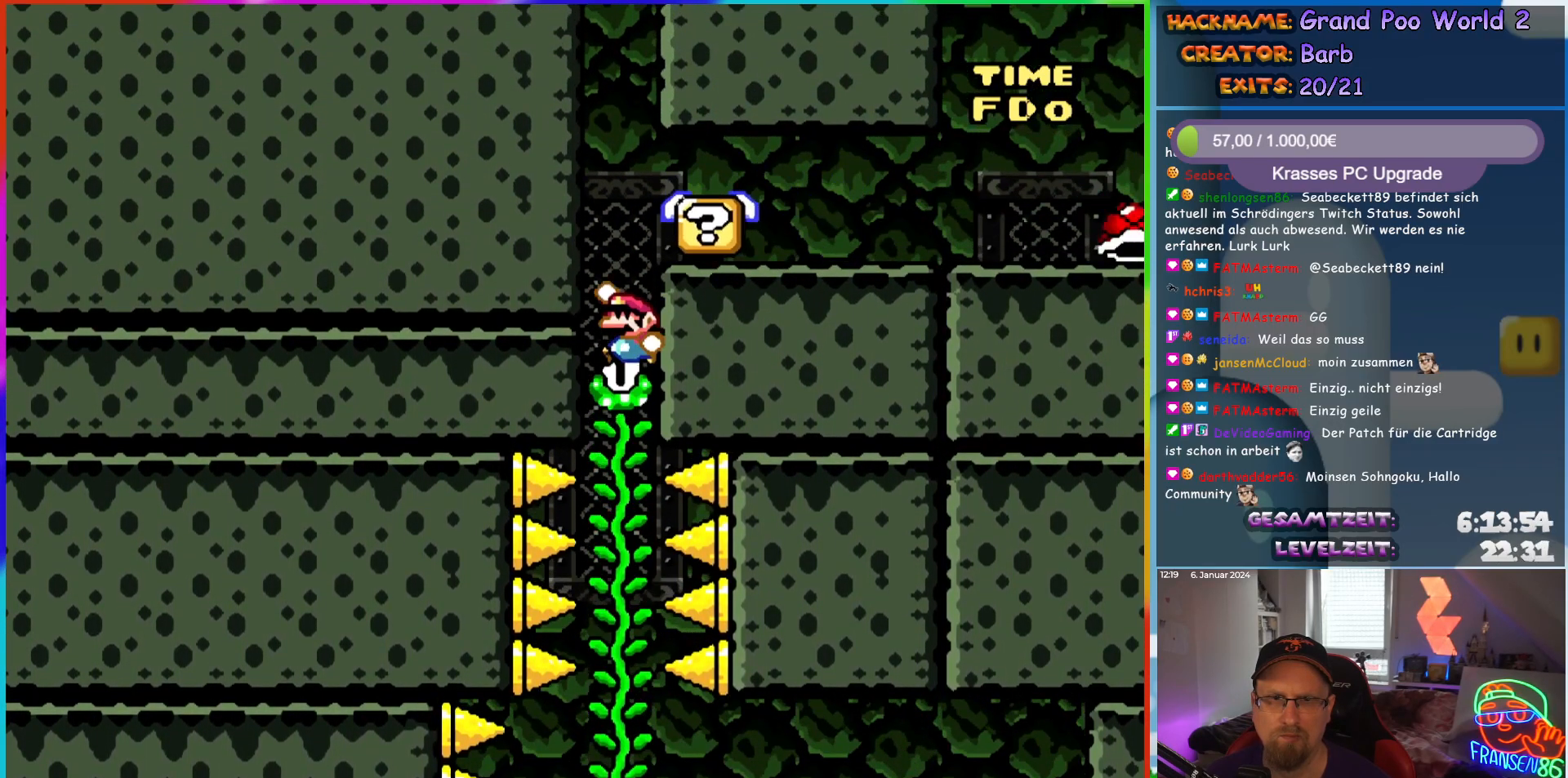
Gameplay with a controller (Nintendo layout); each line is a JSON object with the inputs held at the frame after it. "events" lists button and stick changes between this image and that frame as [ms after this image, input, new state], when the widget could be followed in between. Not read: L3 R3.
{"buttons": ["Y", "DPAD_UP"], "events": [[267, "DPAD_UP", "down"], [433, "B", "up"]]}
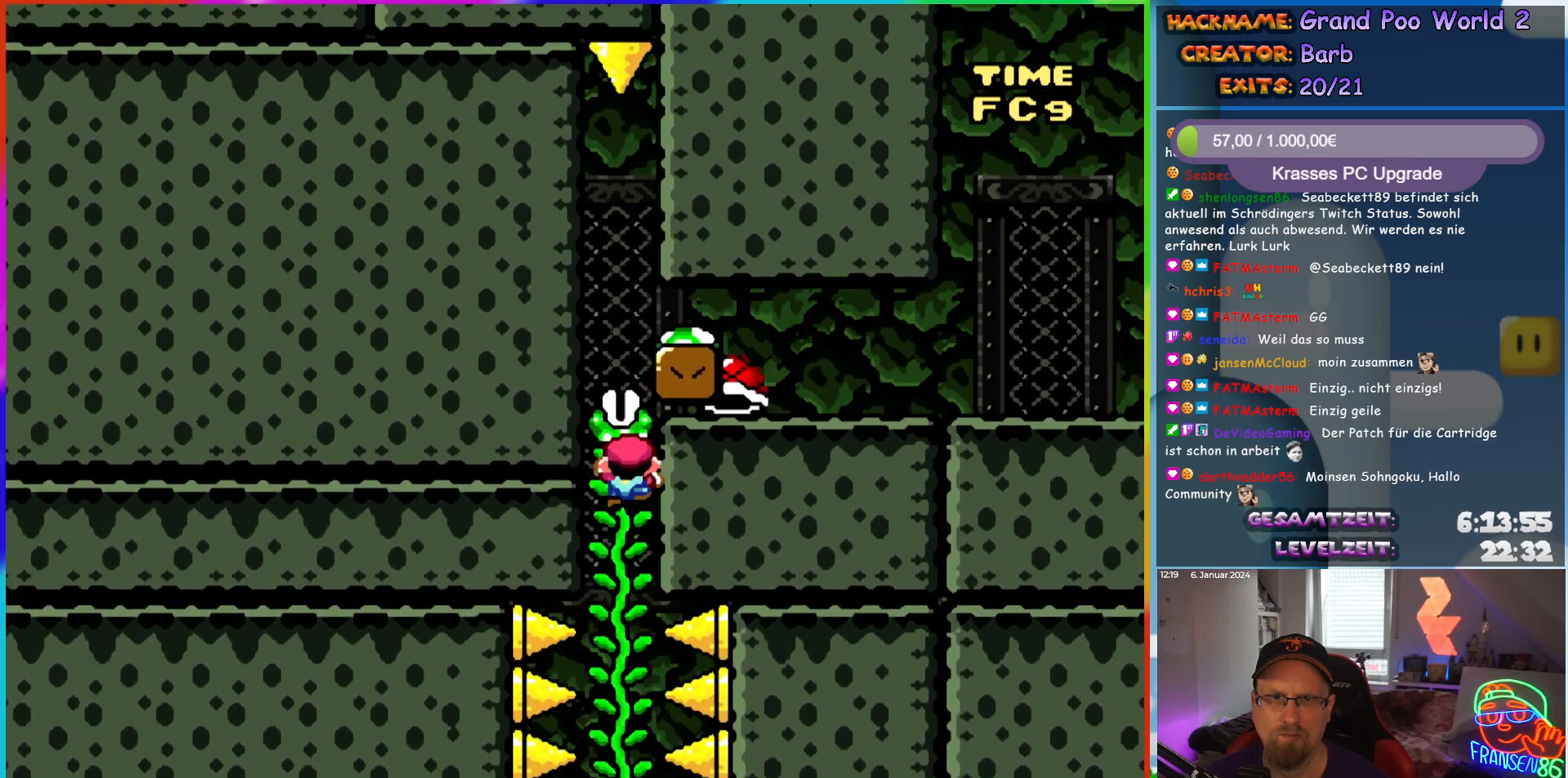
{"buttons": ["Y", "DPAD_UP"], "events": [[67, "DPAD_UP", "up"], [217, "DPAD_RIGHT", "down"], [333, "DPAD_RIGHT", "up"], [450, "DPAD_UP", "down"]]}
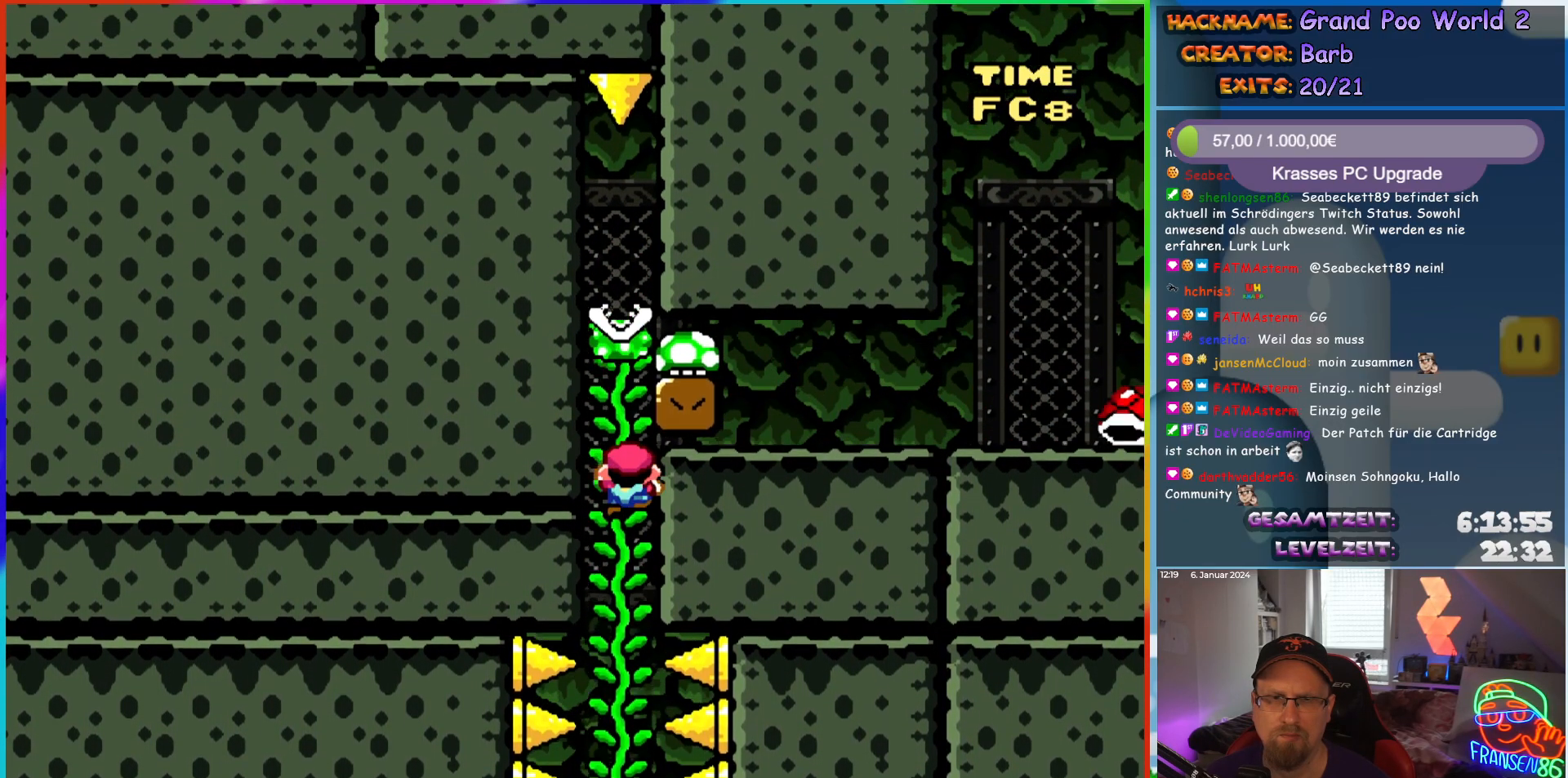
{"buttons": ["Y", "DPAD_RIGHT"], "events": [[50, "DPAD_UP", "up"], [167, "B", "down"], [200, "DPAD_RIGHT", "down"], [217, "B", "up"]]}
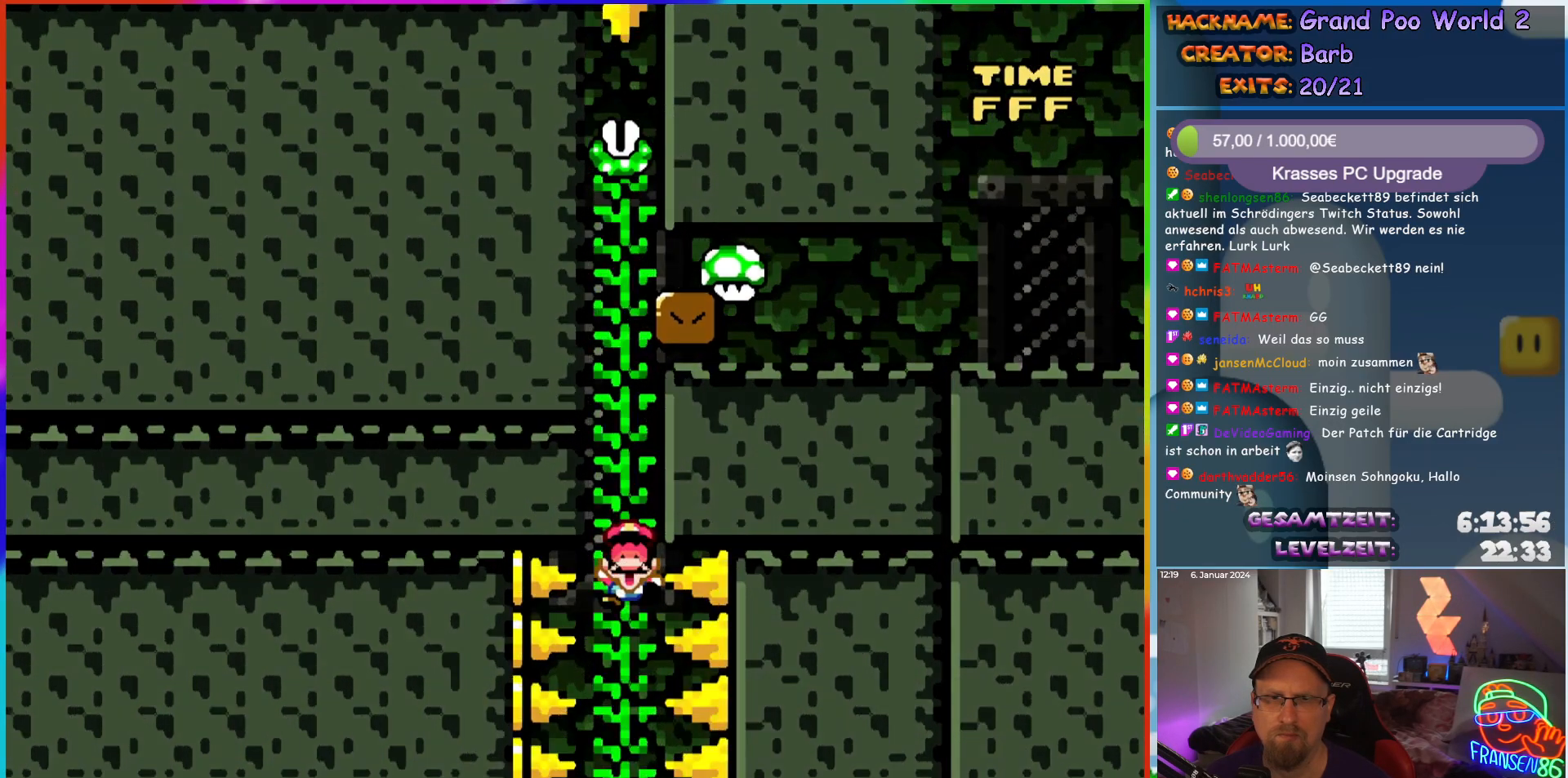
{"buttons": [], "events": [[50, "DPAD_RIGHT", "up"], [83, "DPAD_LEFT", "down"], [183, "DPAD_LEFT", "up"], [183, "DPAD_UP", "down"], [200, "DPAD_UP", "up"], [367, "Y", "up"]]}
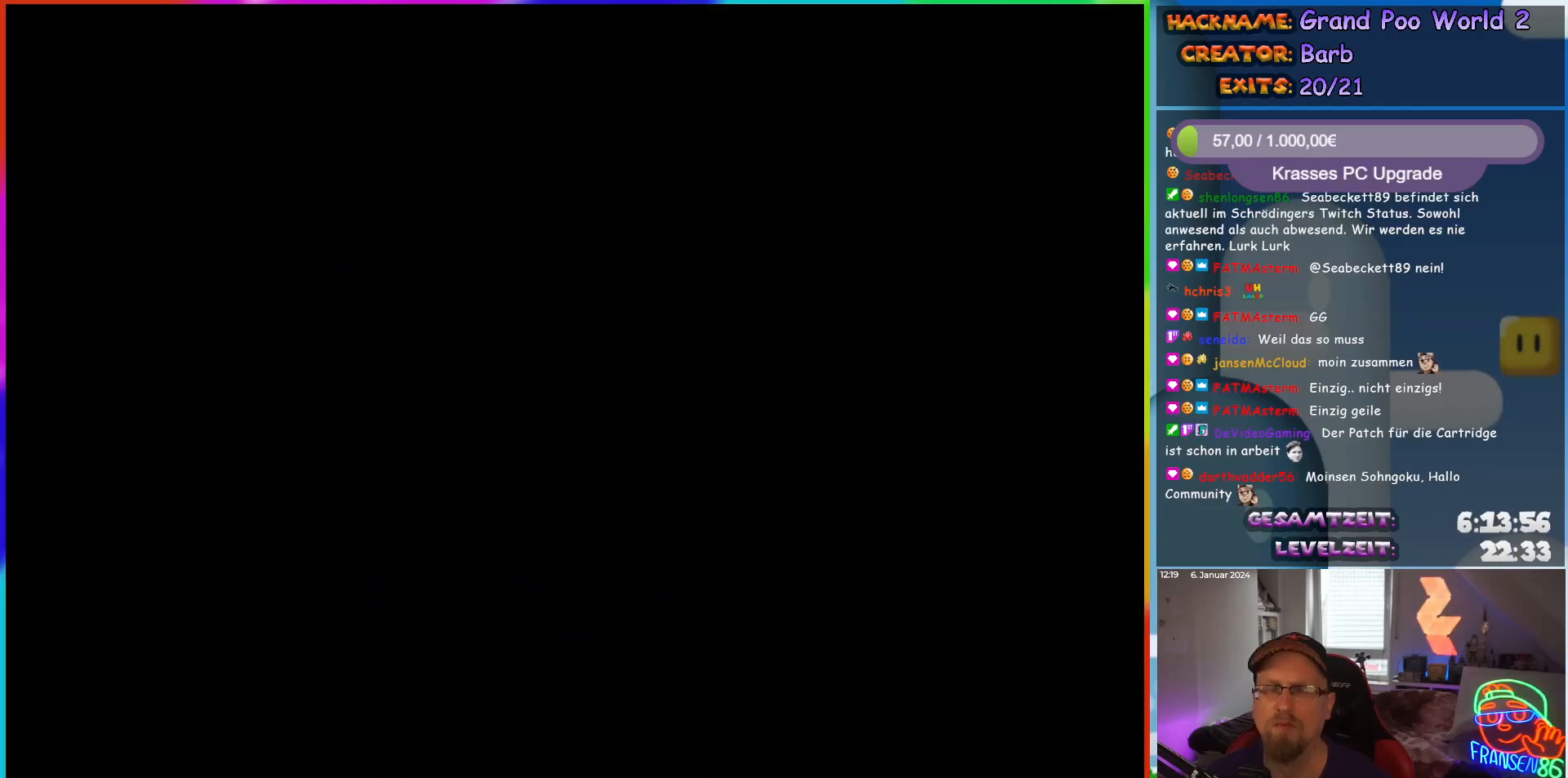
{"buttons": [], "events": []}
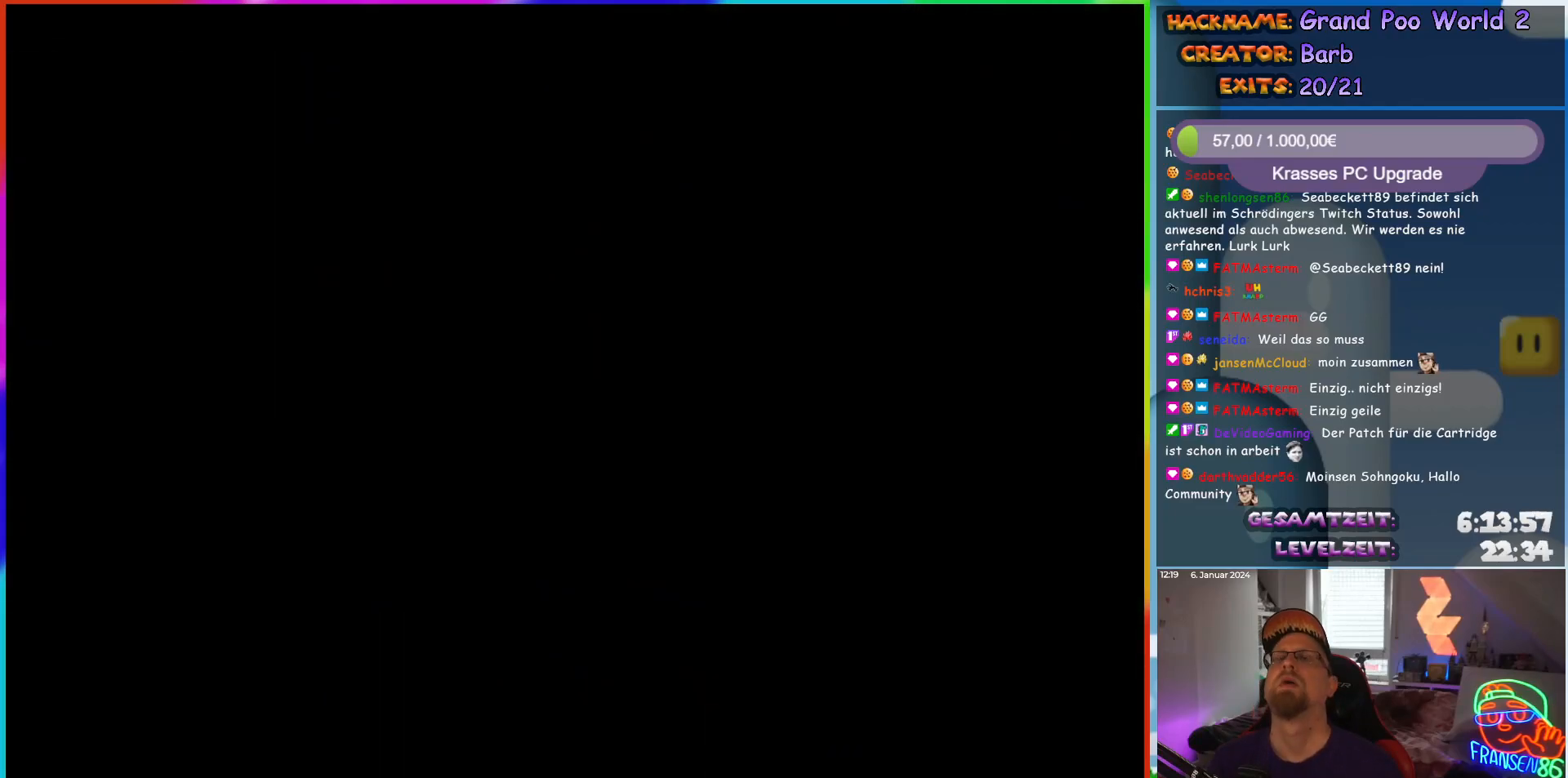
{"buttons": [], "events": []}
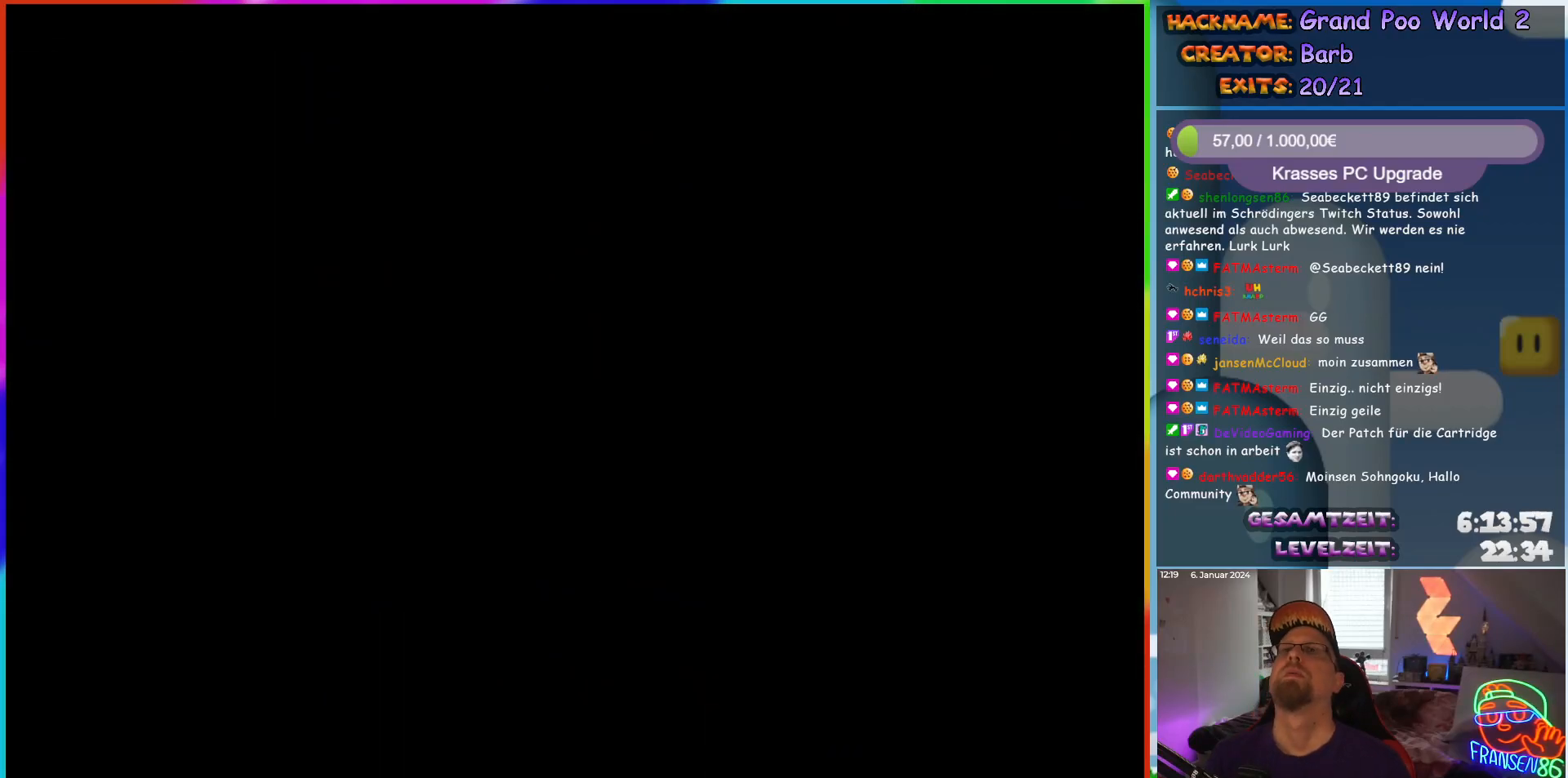
{"buttons": [], "events": []}
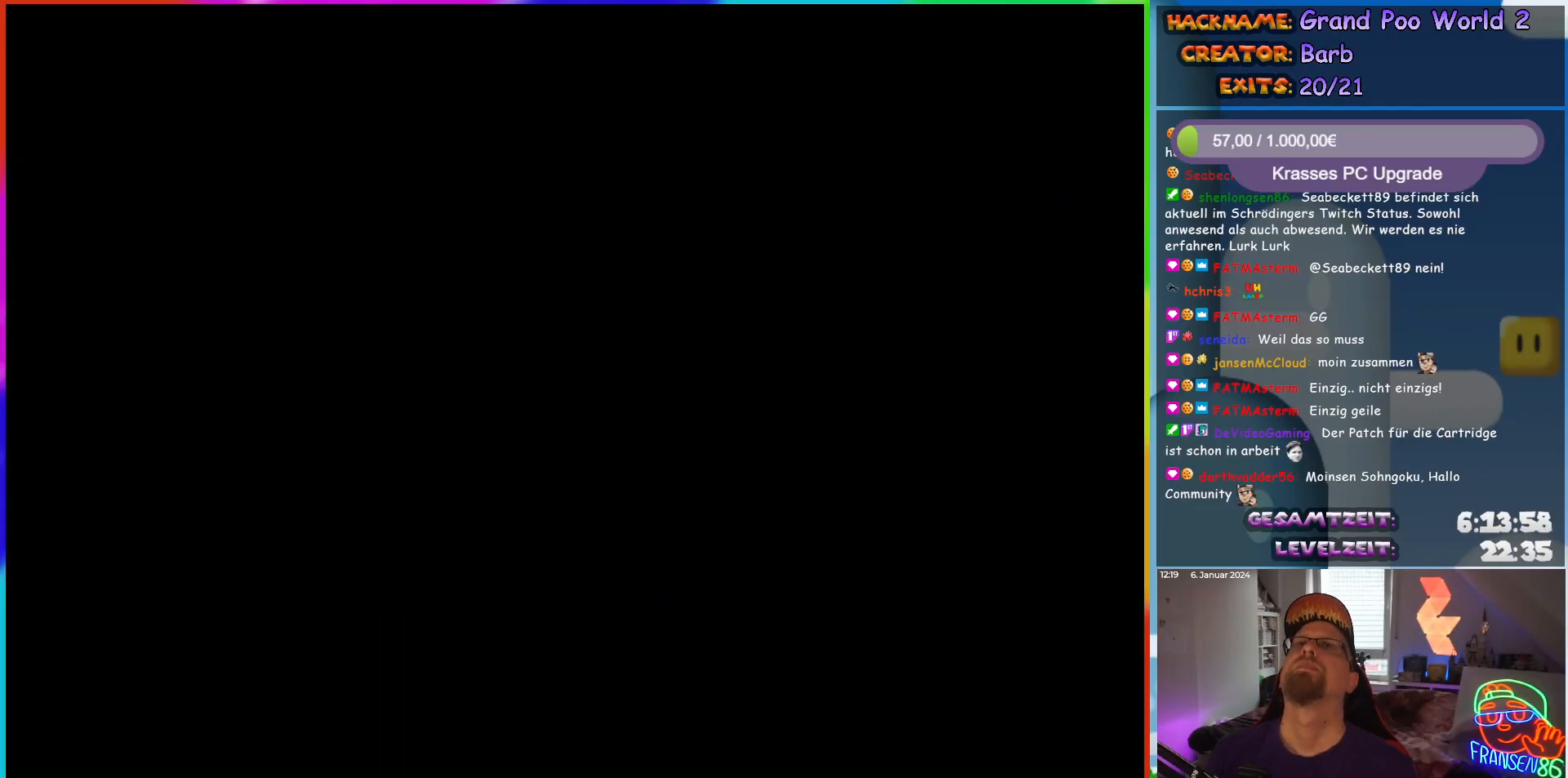
{"buttons": [], "events": []}
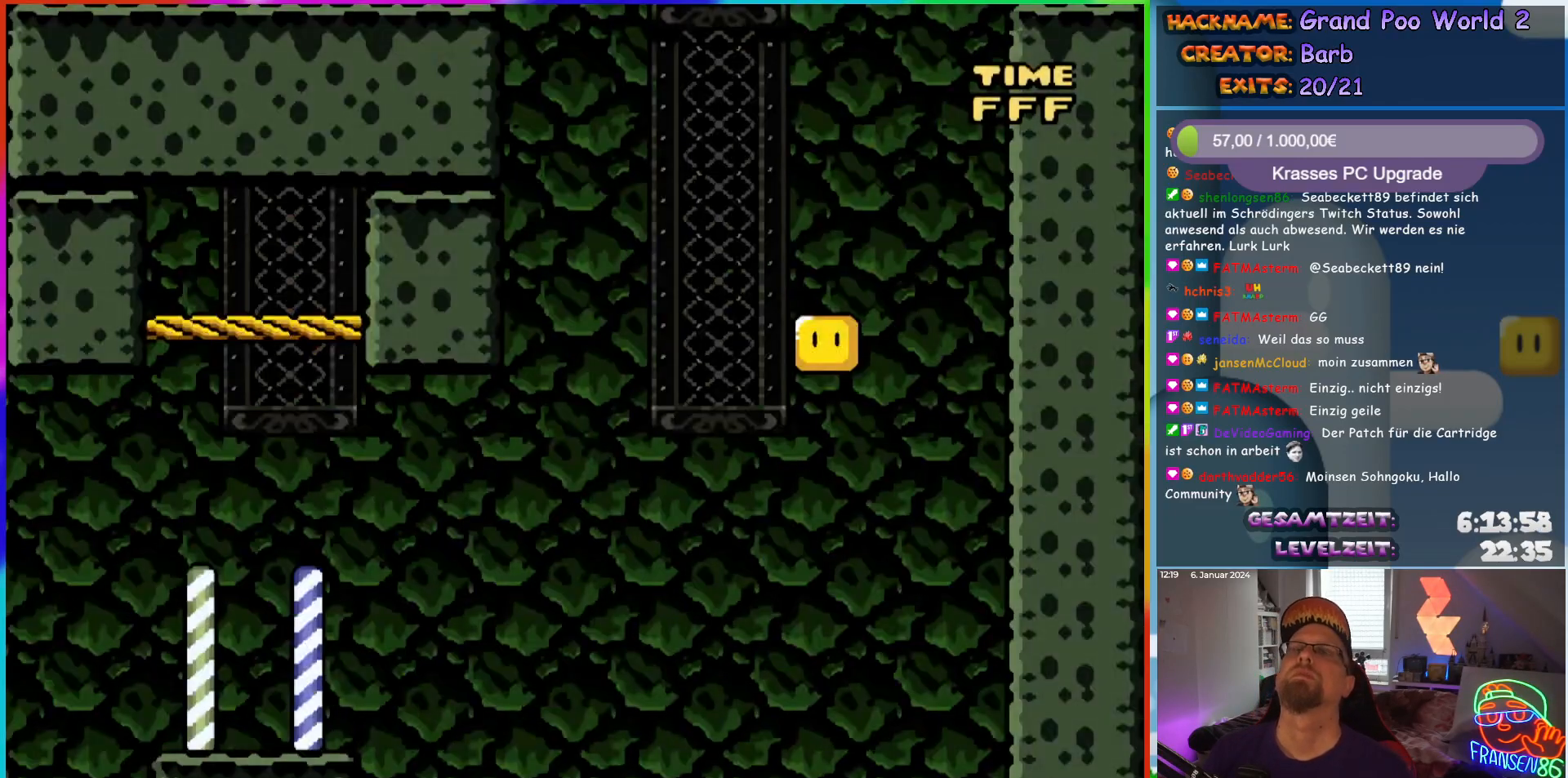
{"buttons": ["Y", "DPAD_RIGHT"], "events": [[233, "Y", "down"], [300, "DPAD_RIGHT", "down"]]}
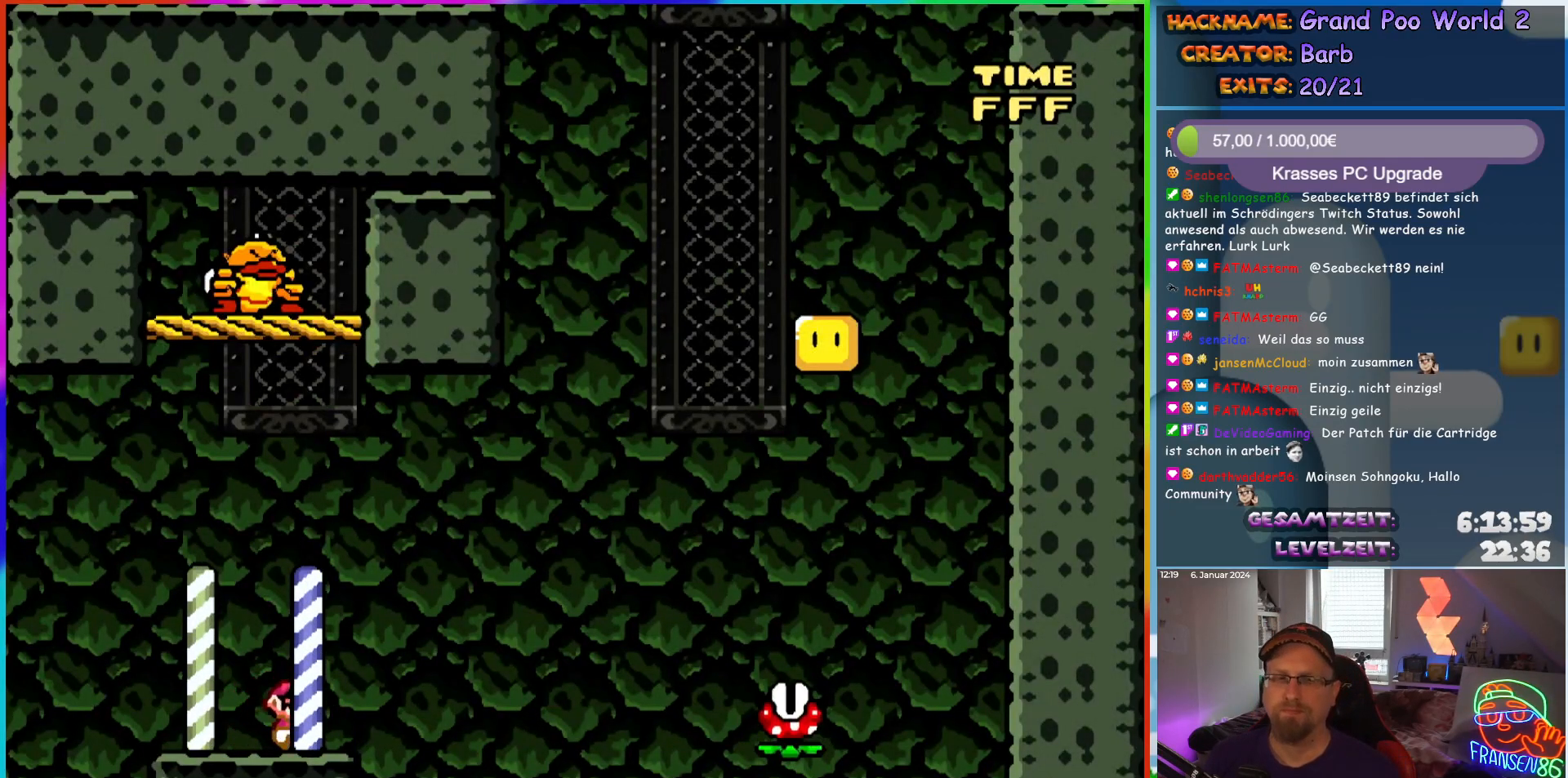
{"buttons": ["A", "X", "DPAD_RIGHT"], "events": [[83, "Y", "up"], [133, "X", "down"], [167, "A", "down"]]}
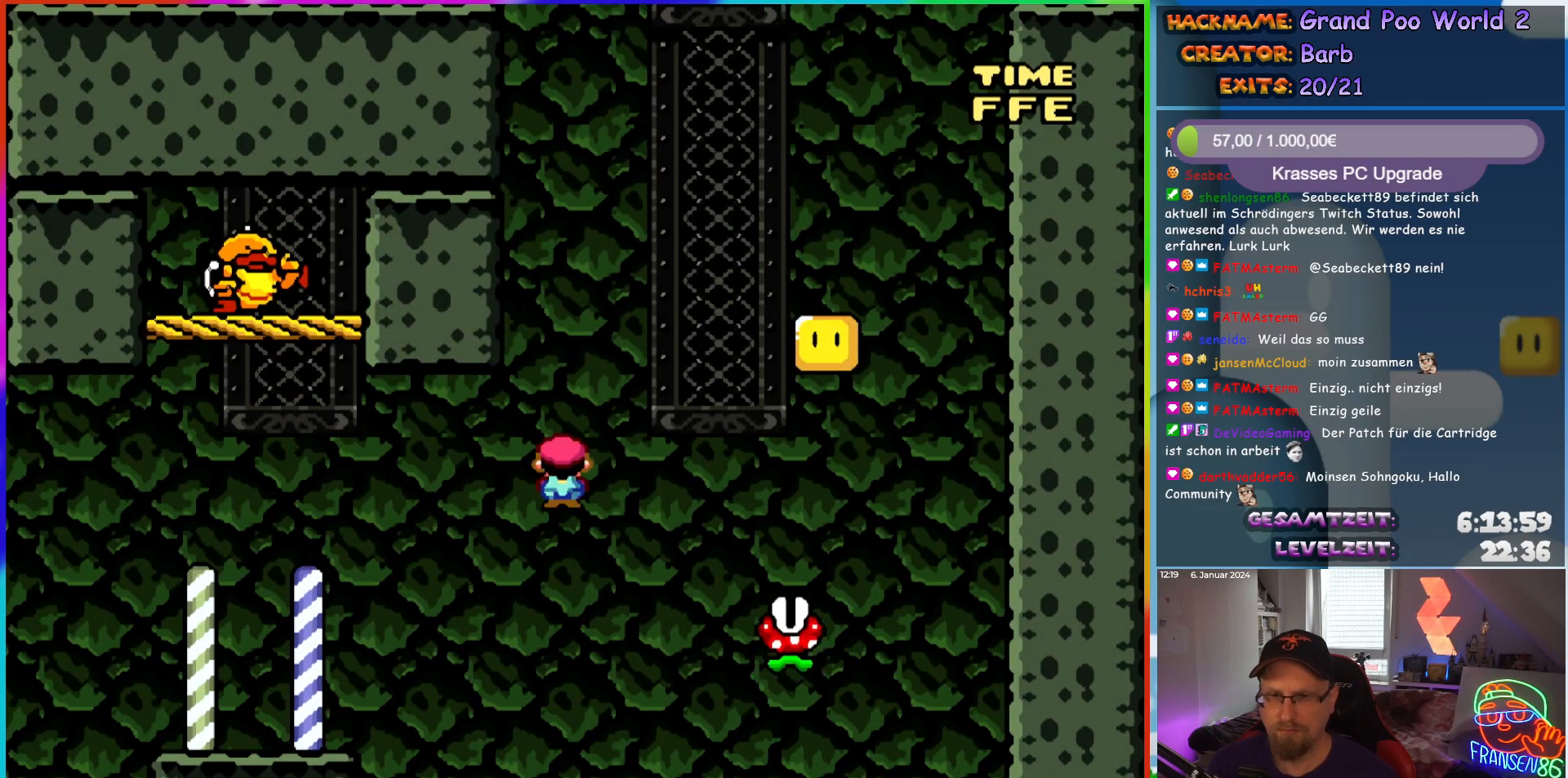
{"buttons": ["X", "DPAD_LEFT"], "events": [[417, "DPAD_RIGHT", "up"], [417, "DPAD_UP", "down"], [433, "DPAD_LEFT", "down"], [433, "DPAD_UP", "up"], [500, "A", "up"]]}
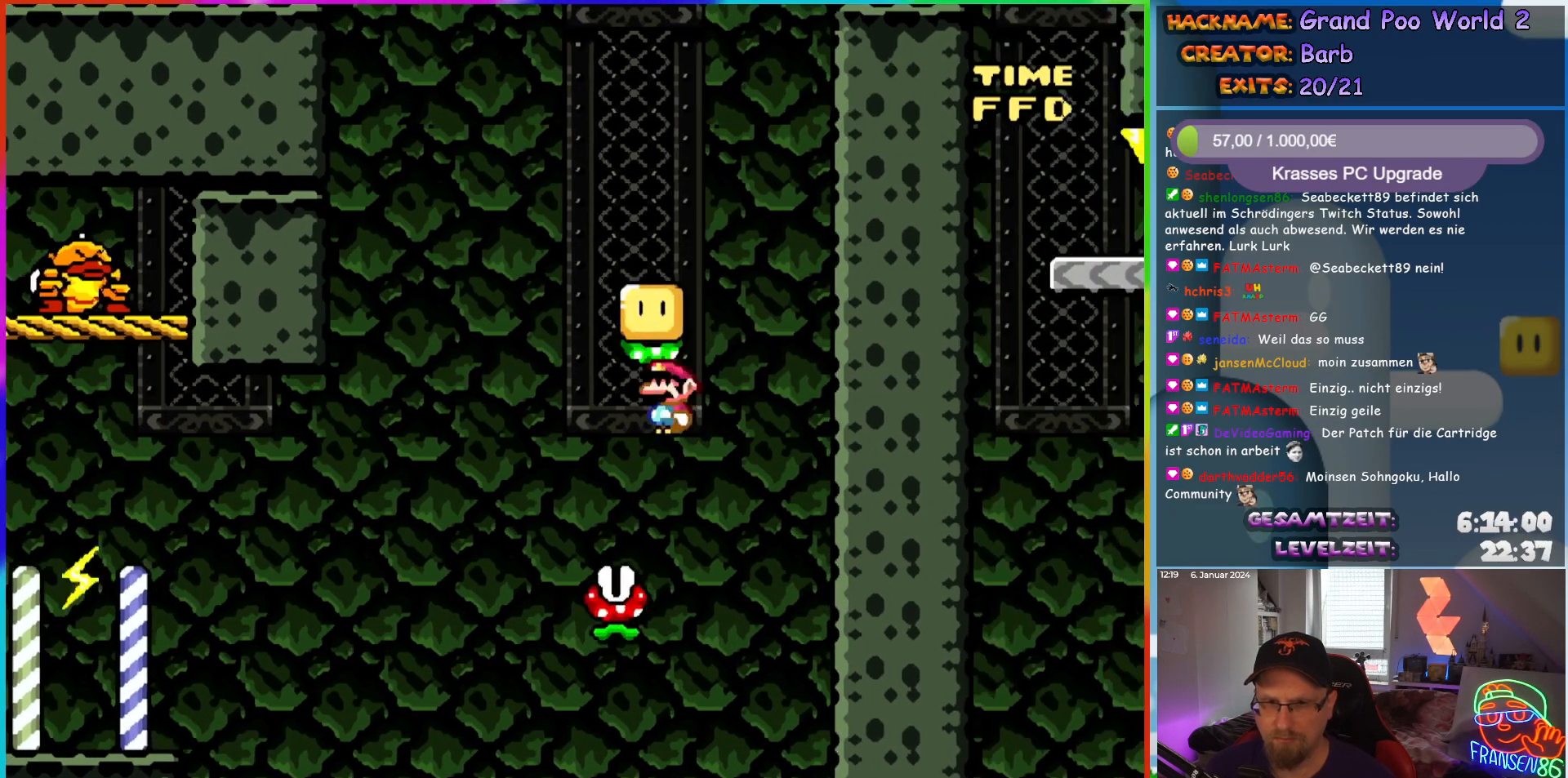
{"buttons": ["A", "X", "DPAD_RIGHT"], "events": [[150, "A", "down"], [333, "DPAD_UP", "down"], [367, "DPAD_LEFT", "up"], [367, "DPAD_RIGHT", "down"], [367, "DPAD_UP", "up"]]}
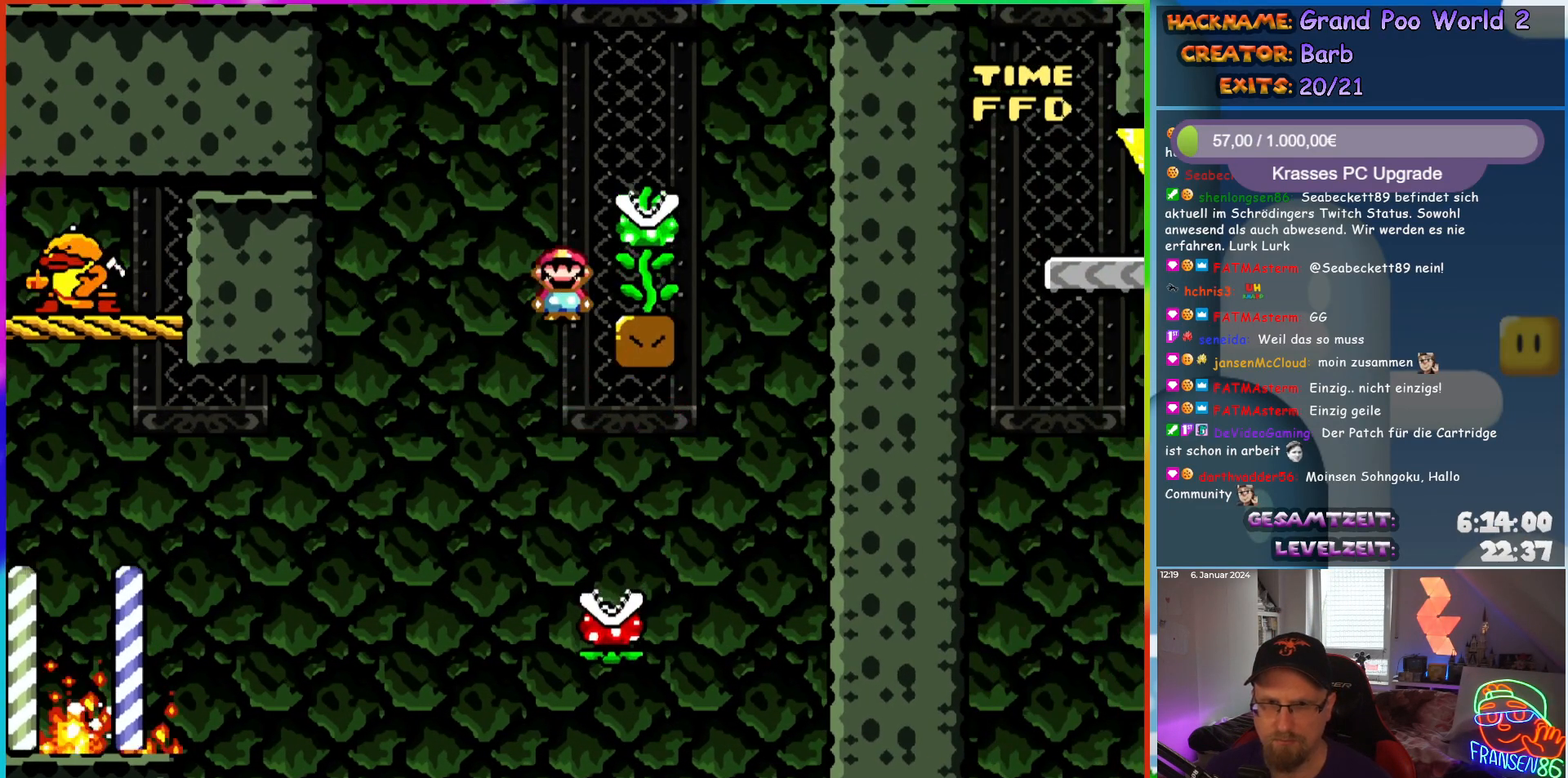
{"buttons": ["Y"], "events": [[217, "DPAD_UP", "down"], [283, "DPAD_RIGHT", "up"], [300, "A", "up"], [350, "X", "up"], [367, "Y", "down"], [483, "DPAD_UP", "up"]]}
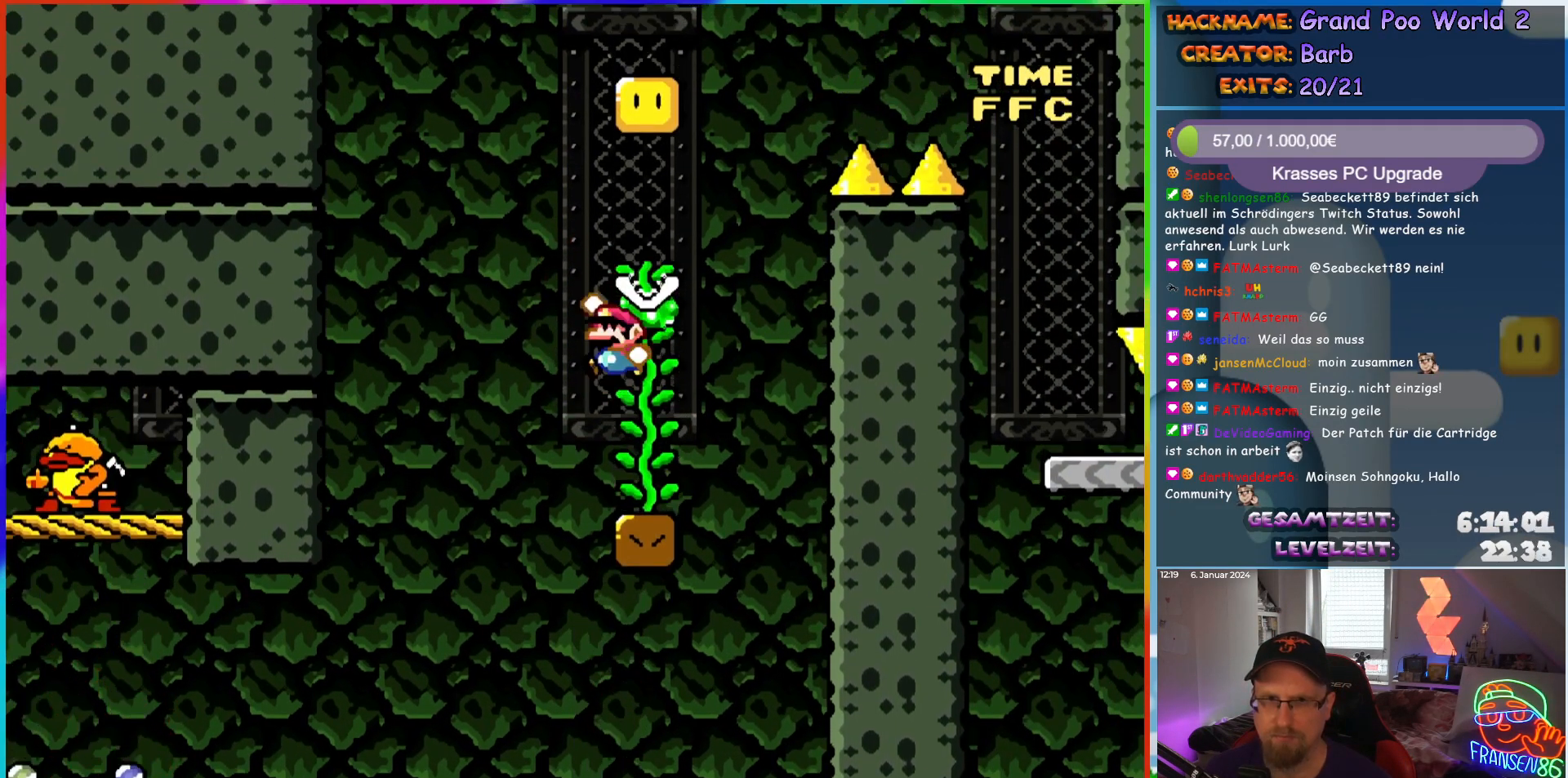
{"buttons": ["Y", "DPAD_UP"], "events": [[17, "B", "down"], [317, "DPAD_RIGHT", "down"], [417, "B", "up"], [417, "DPAD_UP", "down"], [467, "DPAD_RIGHT", "up"]]}
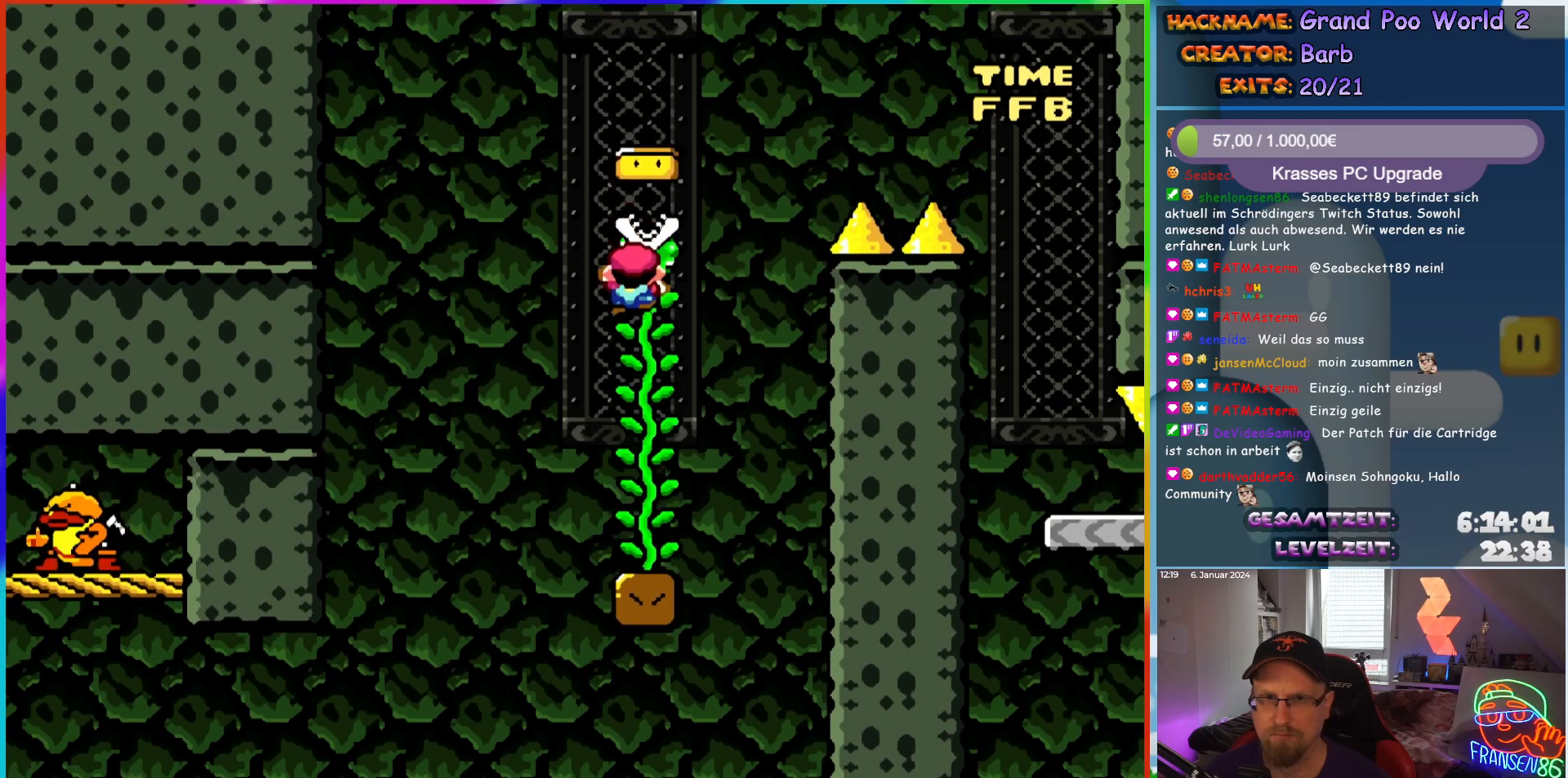
{"buttons": ["B", "Y", "DPAD_RIGHT"], "events": [[117, "DPAD_RIGHT", "down"], [150, "DPAD_UP", "up"], [233, "B", "down"]]}
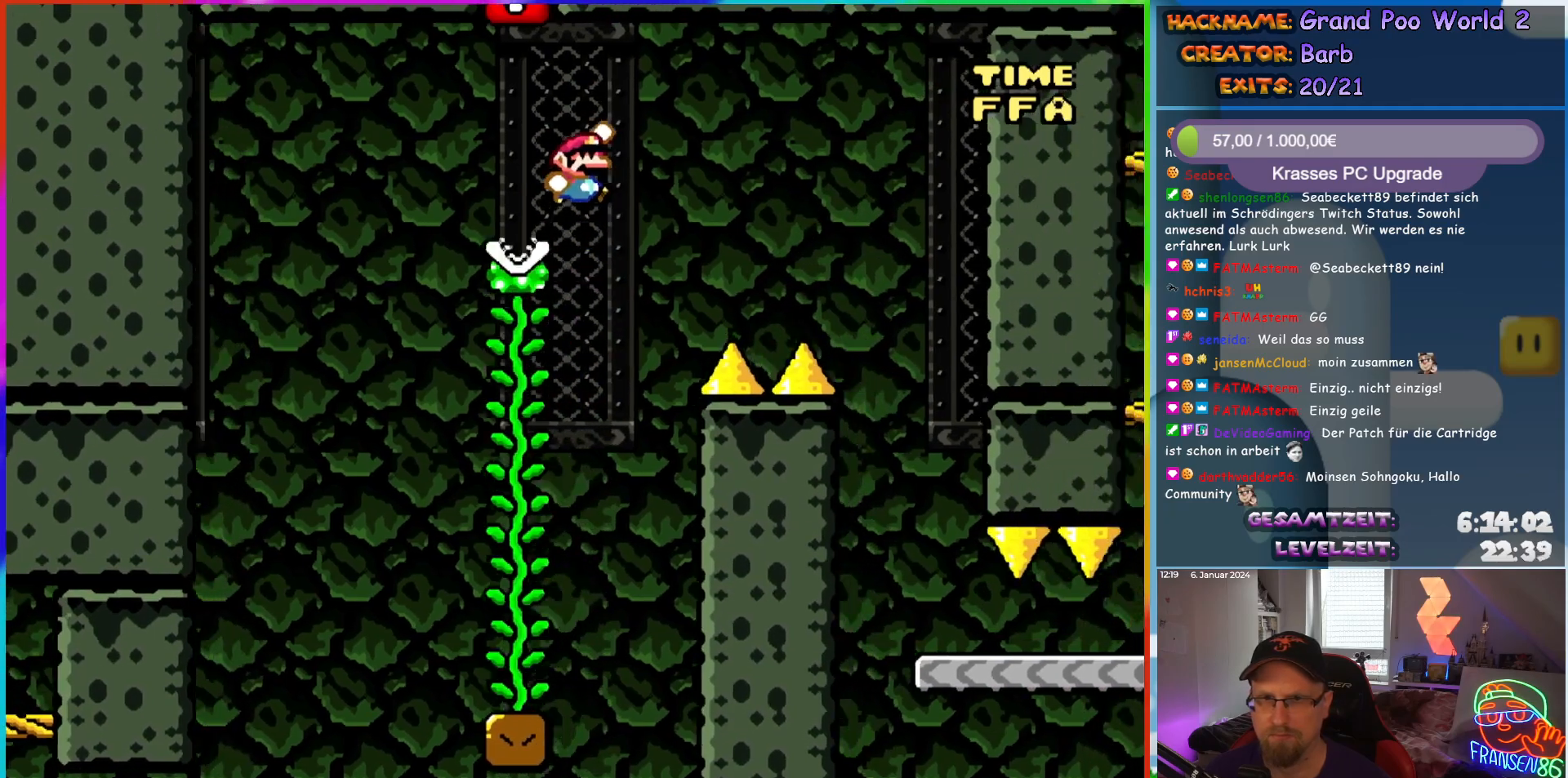
{"buttons": ["B", "Y", "DPAD_RIGHT"], "events": []}
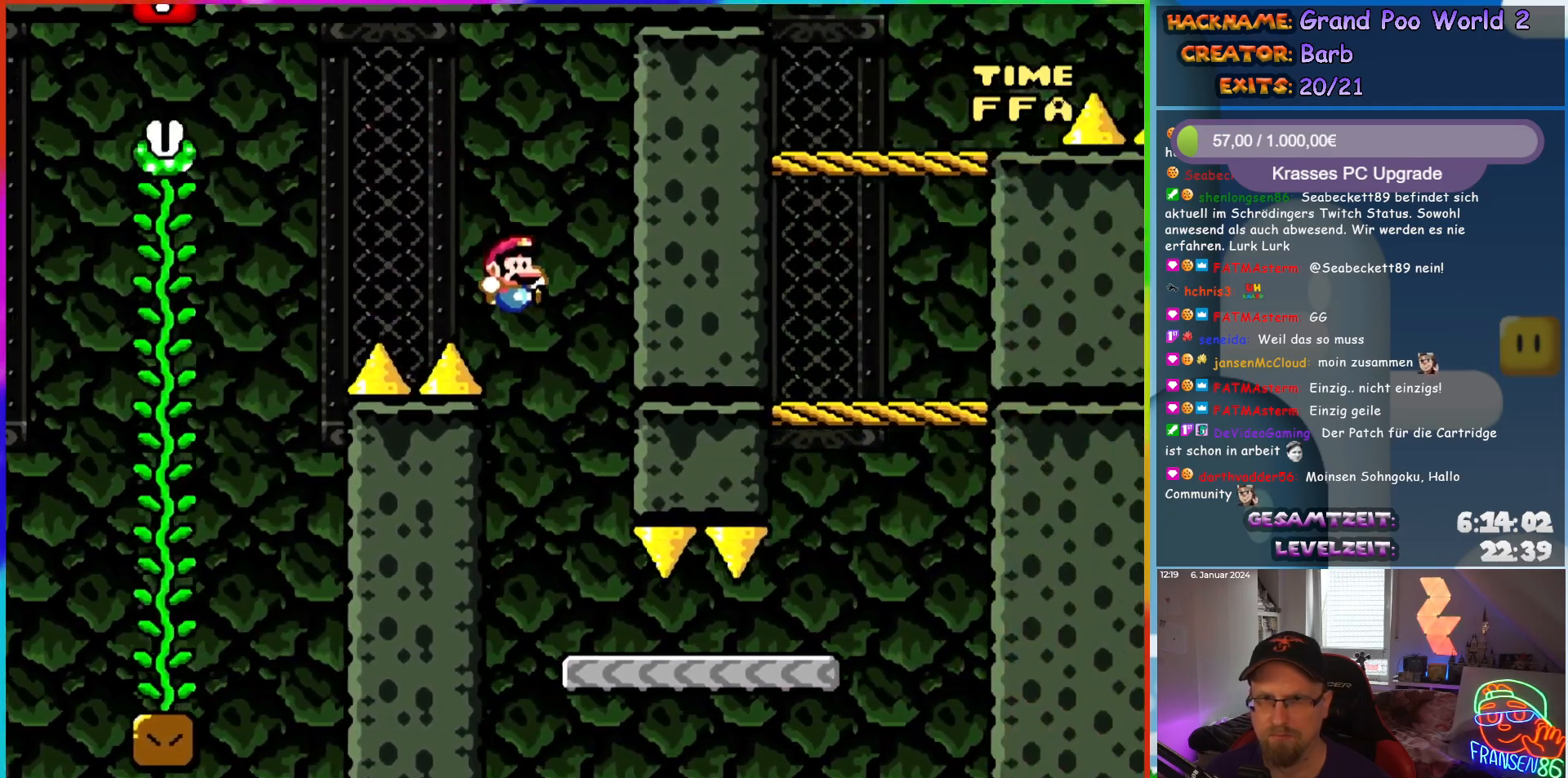
{"buttons": ["Y", "DPAD_RIGHT"], "events": [[17, "DPAD_RIGHT", "up"], [17, "DPAD_UP", "down"], [50, "B", "up"], [50, "DPAD_LEFT", "down"], [50, "DPAD_UP", "up"], [133, "DPAD_LEFT", "up"], [133, "DPAD_UP", "down"], [150, "DPAD_UP", "up"], [167, "DPAD_RIGHT", "down"]]}
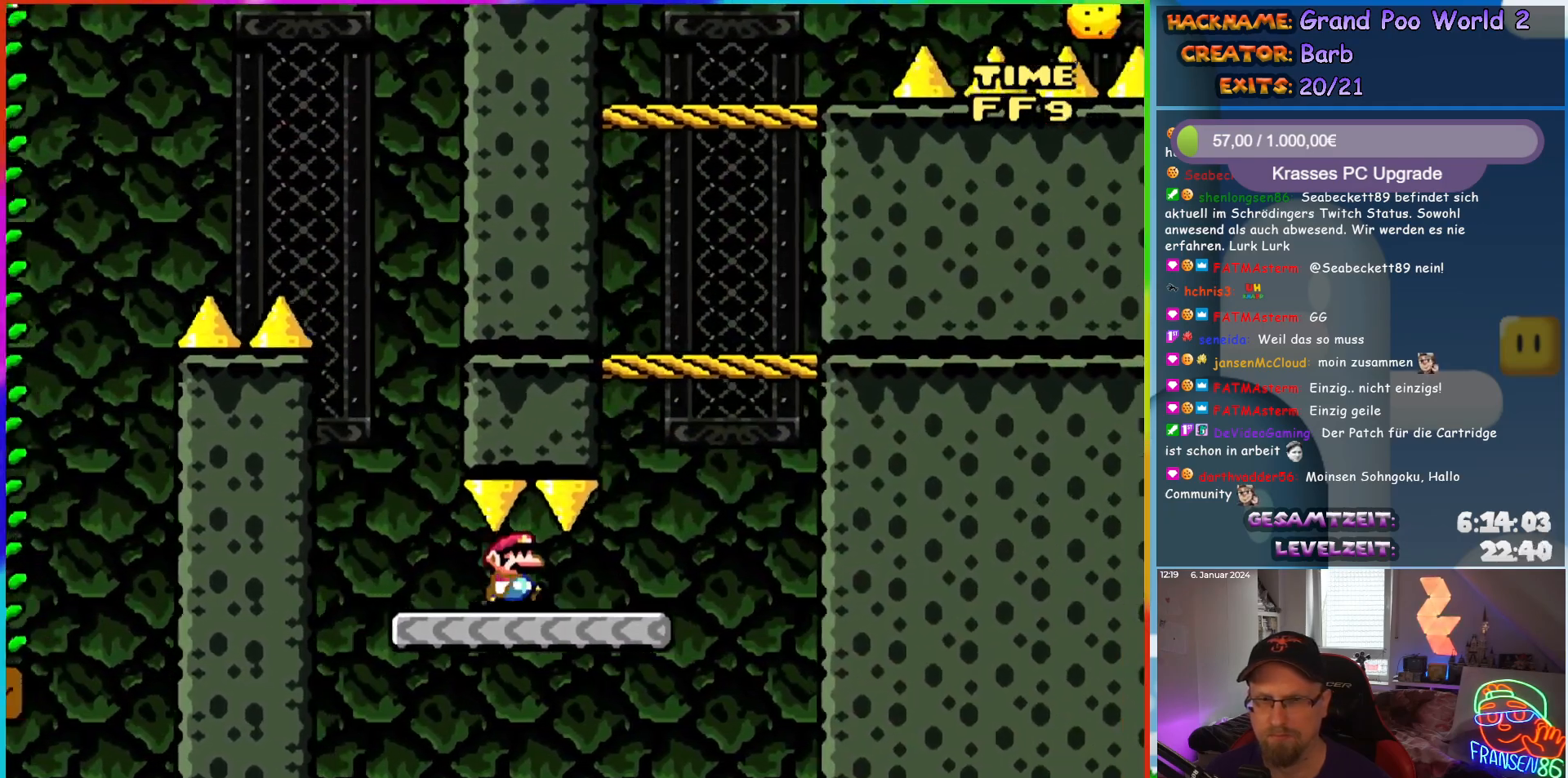
{"buttons": ["Y", "DPAD_LEFT"], "events": [[183, "B", "down"], [333, "DPAD_LEFT", "down"], [333, "DPAD_RIGHT", "up"], [400, "B", "up"]]}
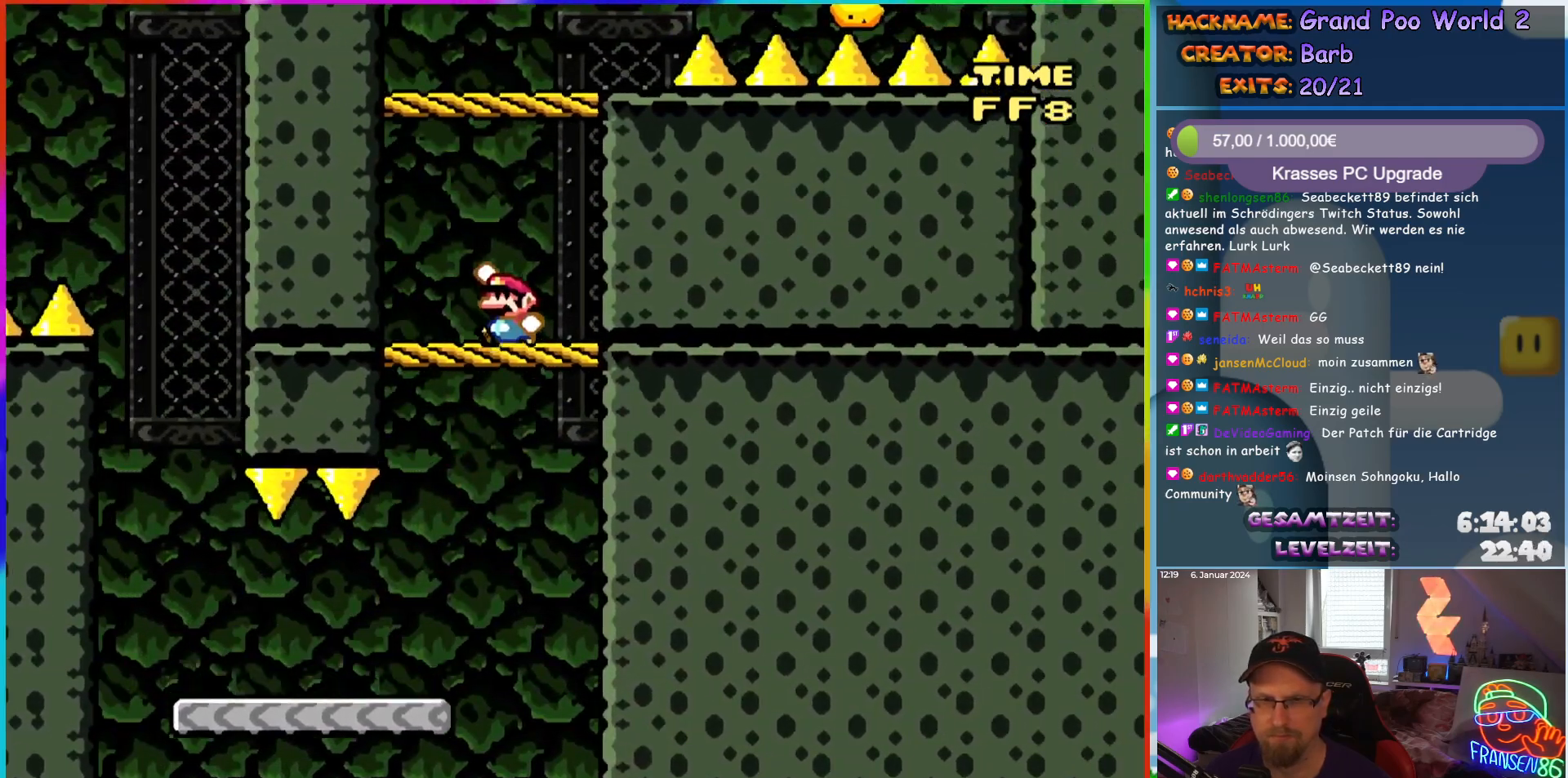
{"buttons": ["X", "DPAD_RIGHT"], "events": [[117, "B", "down"], [150, "DPAD_LEFT", "up"], [217, "DPAD_RIGHT", "down"], [383, "B", "up"], [383, "Y", "up"], [400, "X", "down"]]}
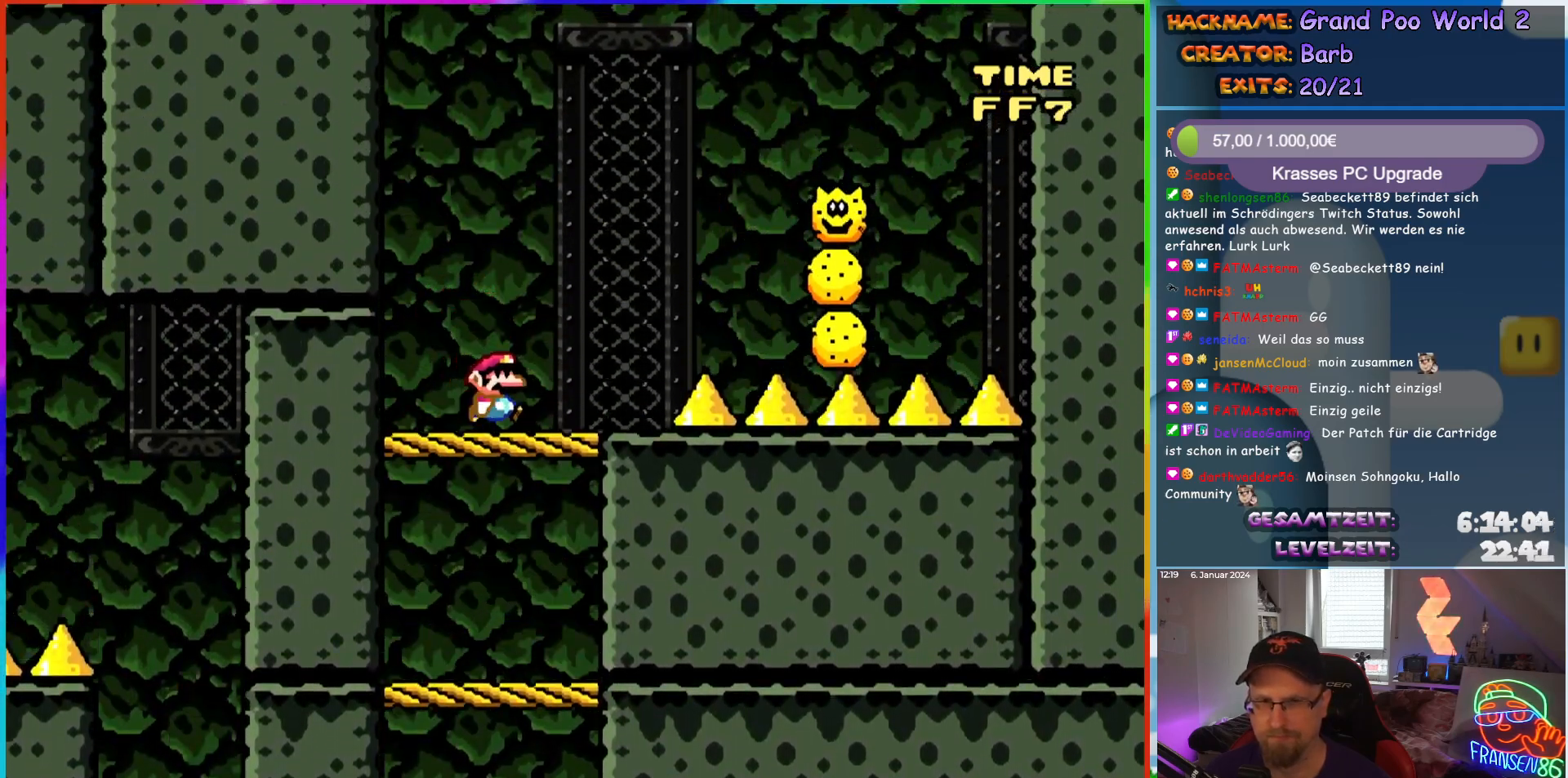
{"buttons": ["A", "X", "DPAD_RIGHT"], "events": [[67, "A", "down"], [367, "A", "up"], [433, "A", "down"]]}
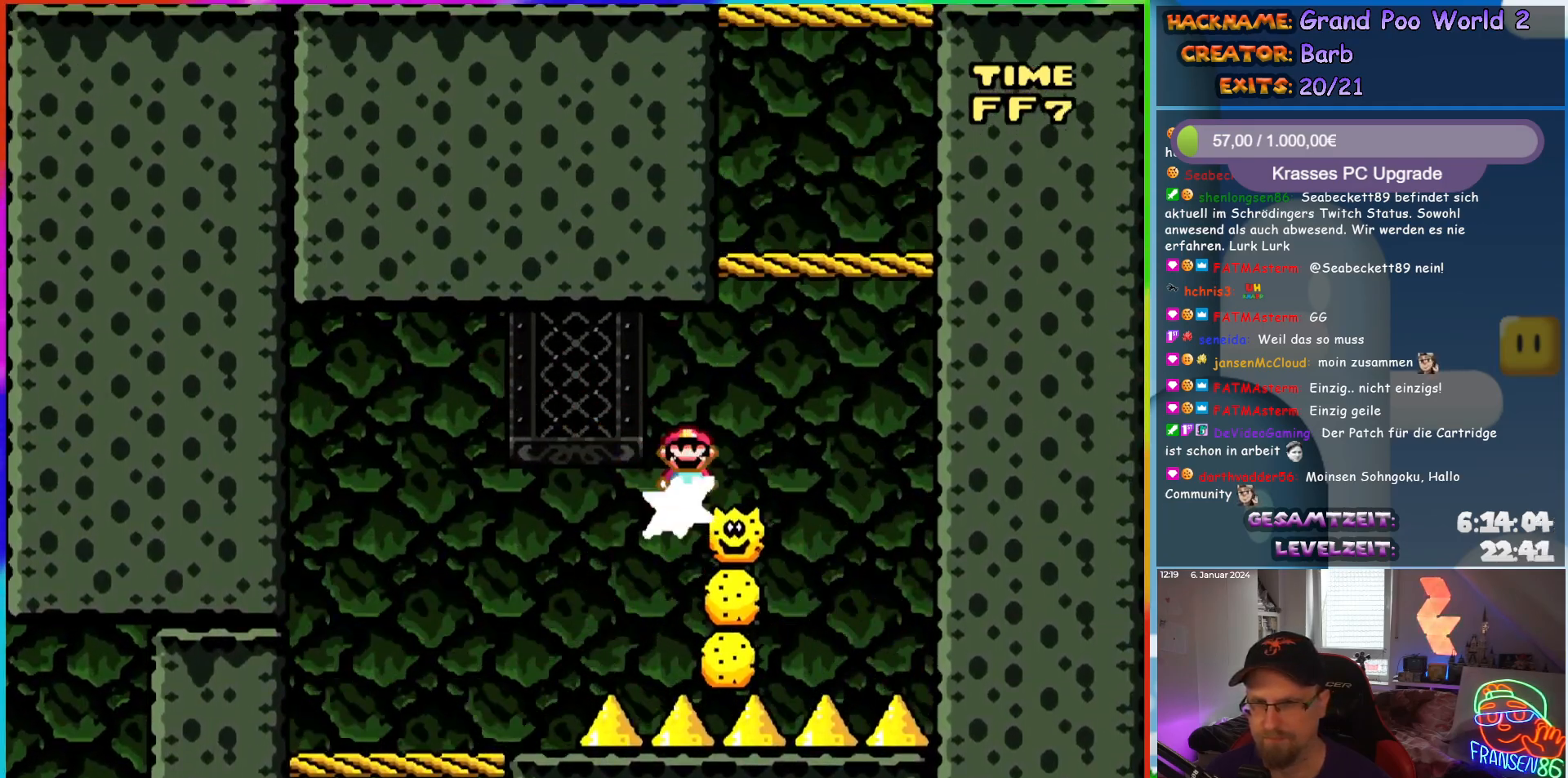
{"buttons": ["Y"], "events": [[183, "DPAD_RIGHT", "up"], [183, "DPAD_UP", "down"], [200, "DPAD_LEFT", "down"], [200, "DPAD_UP", "up"], [283, "A", "up"], [333, "DPAD_LEFT", "up"], [467, "X", "up"], [483, "Y", "down"]]}
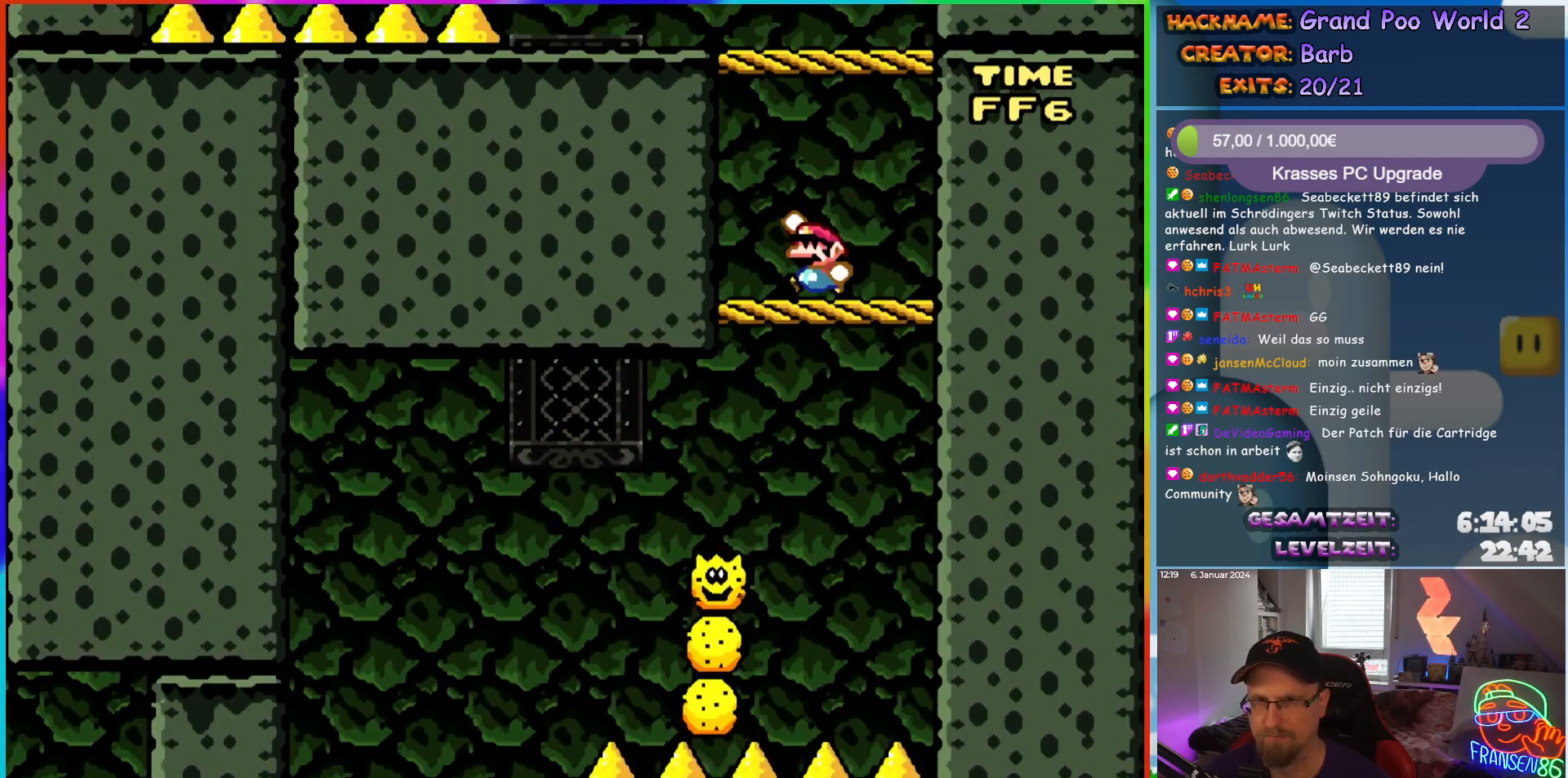
{"buttons": ["X", "DPAD_LEFT"], "events": [[33, "B", "down"], [233, "DPAD_LEFT", "down"], [383, "B", "up"], [400, "X", "down"], [417, "Y", "up"]]}
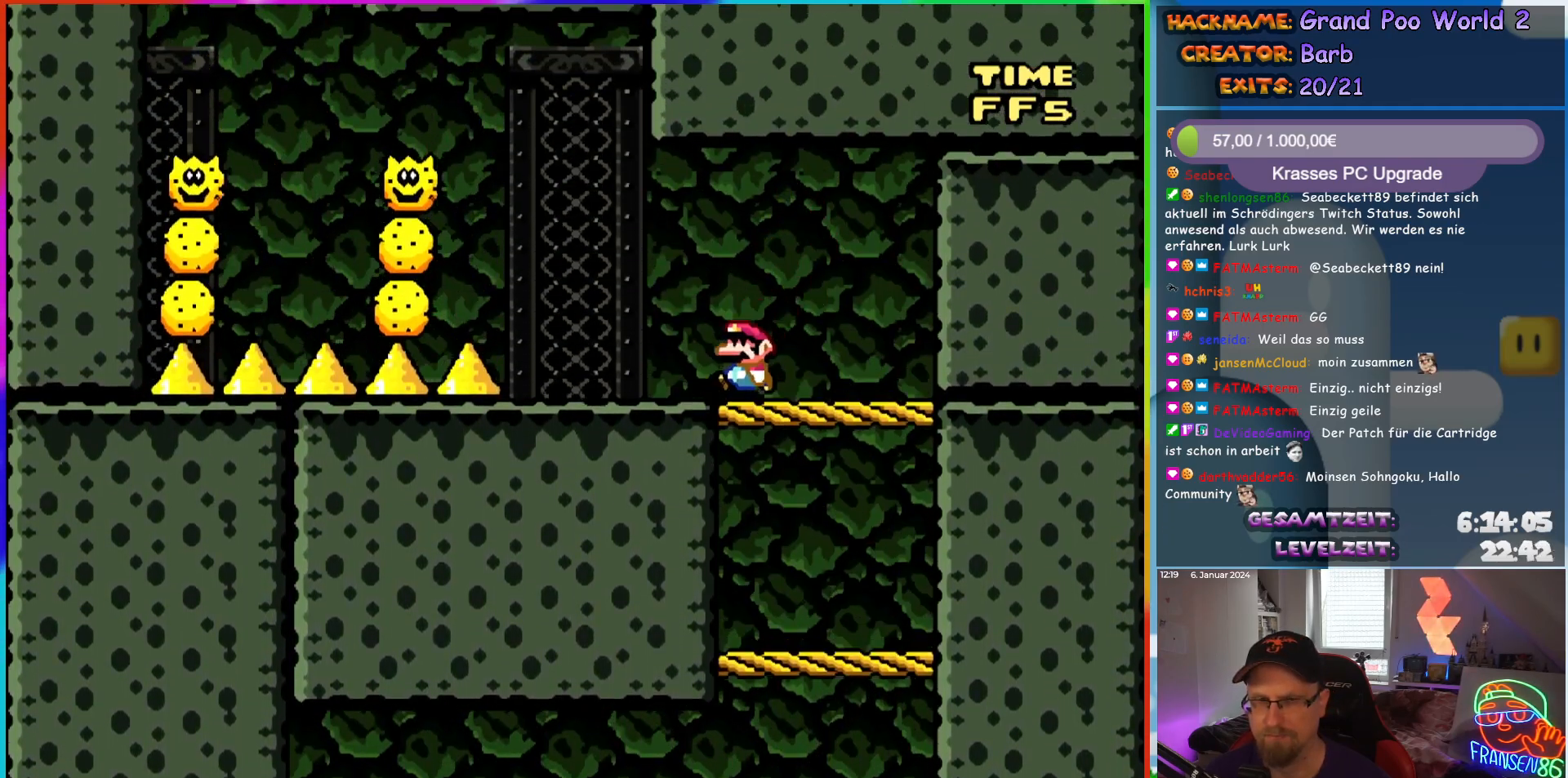
{"buttons": ["X", "DPAD_LEFT"], "events": [[100, "A", "down"], [400, "A", "up"]]}
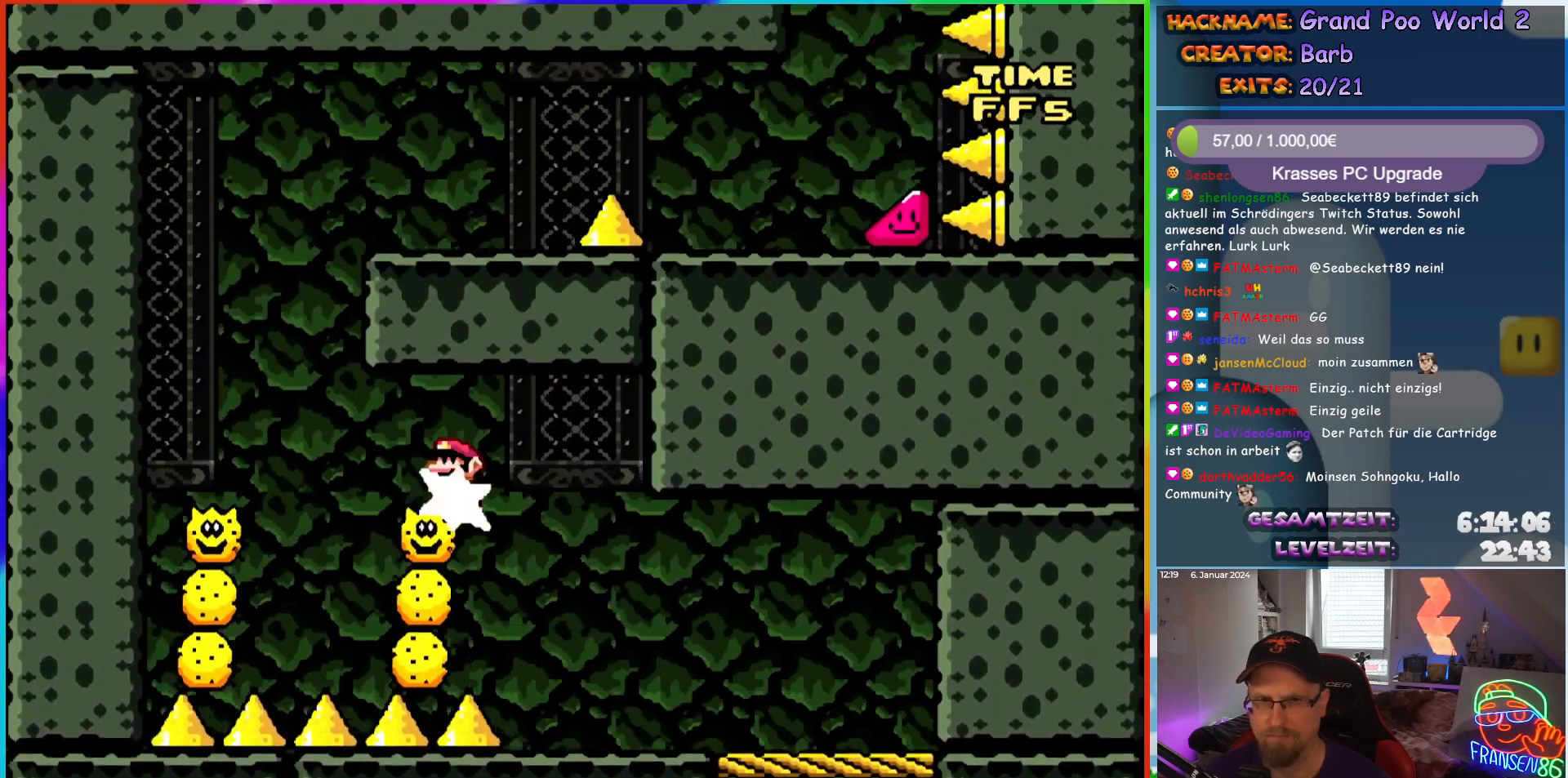
{"buttons": ["A", "X", "DPAD_RIGHT"], "events": [[200, "A", "down"], [317, "DPAD_UP", "down"], [333, "DPAD_LEFT", "up"], [350, "DPAD_RIGHT", "down"], [350, "DPAD_UP", "up"]]}
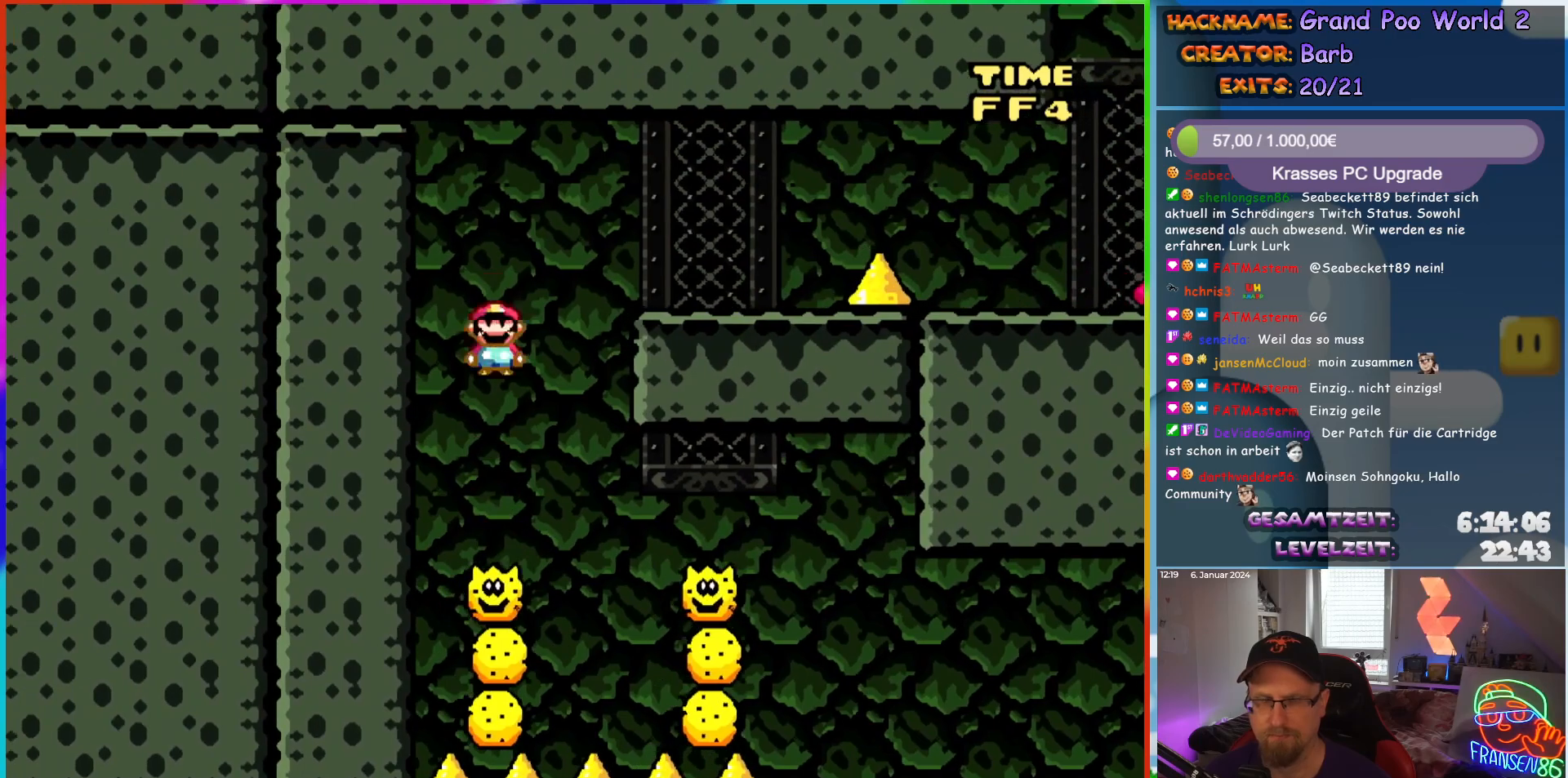
{"buttons": ["X", "DPAD_RIGHT"], "events": [[333, "A", "up"]]}
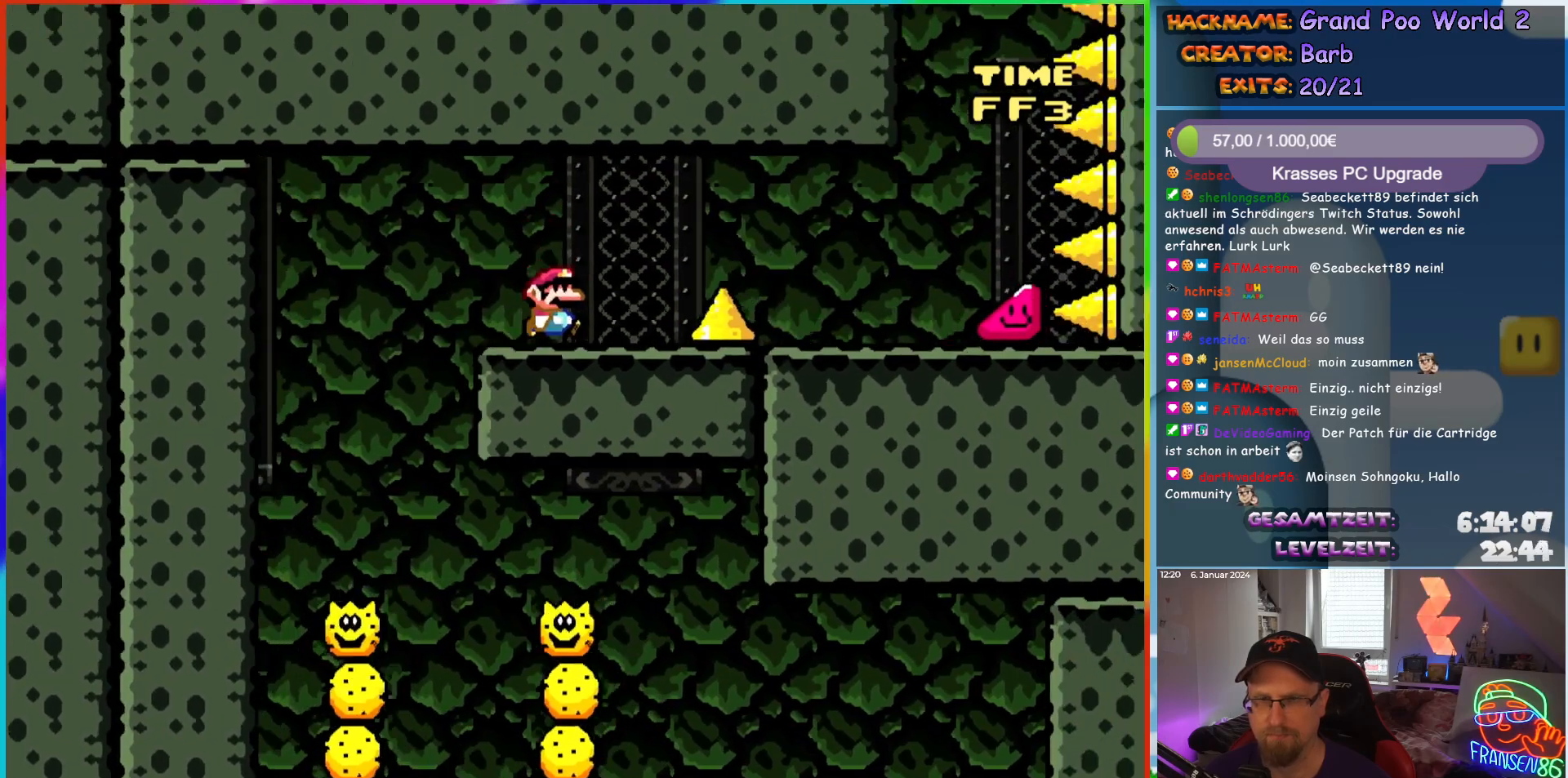
{"buttons": ["DPAD_RIGHT"], "events": [[117, "A", "down"], [400, "A", "up"], [483, "X", "up"]]}
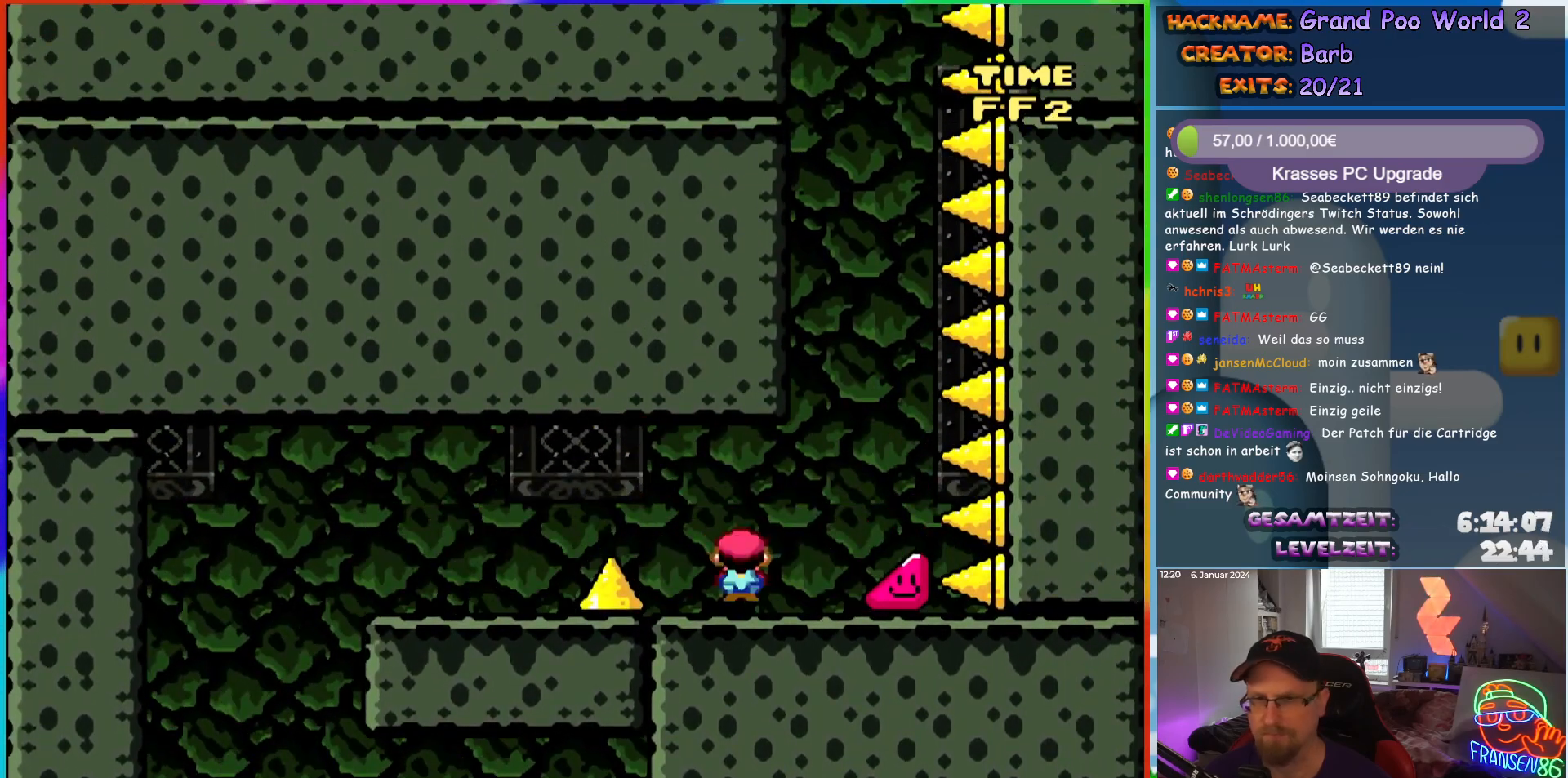
{"buttons": ["Y", "DPAD_RIGHT"], "events": [[17, "Y", "down"]]}
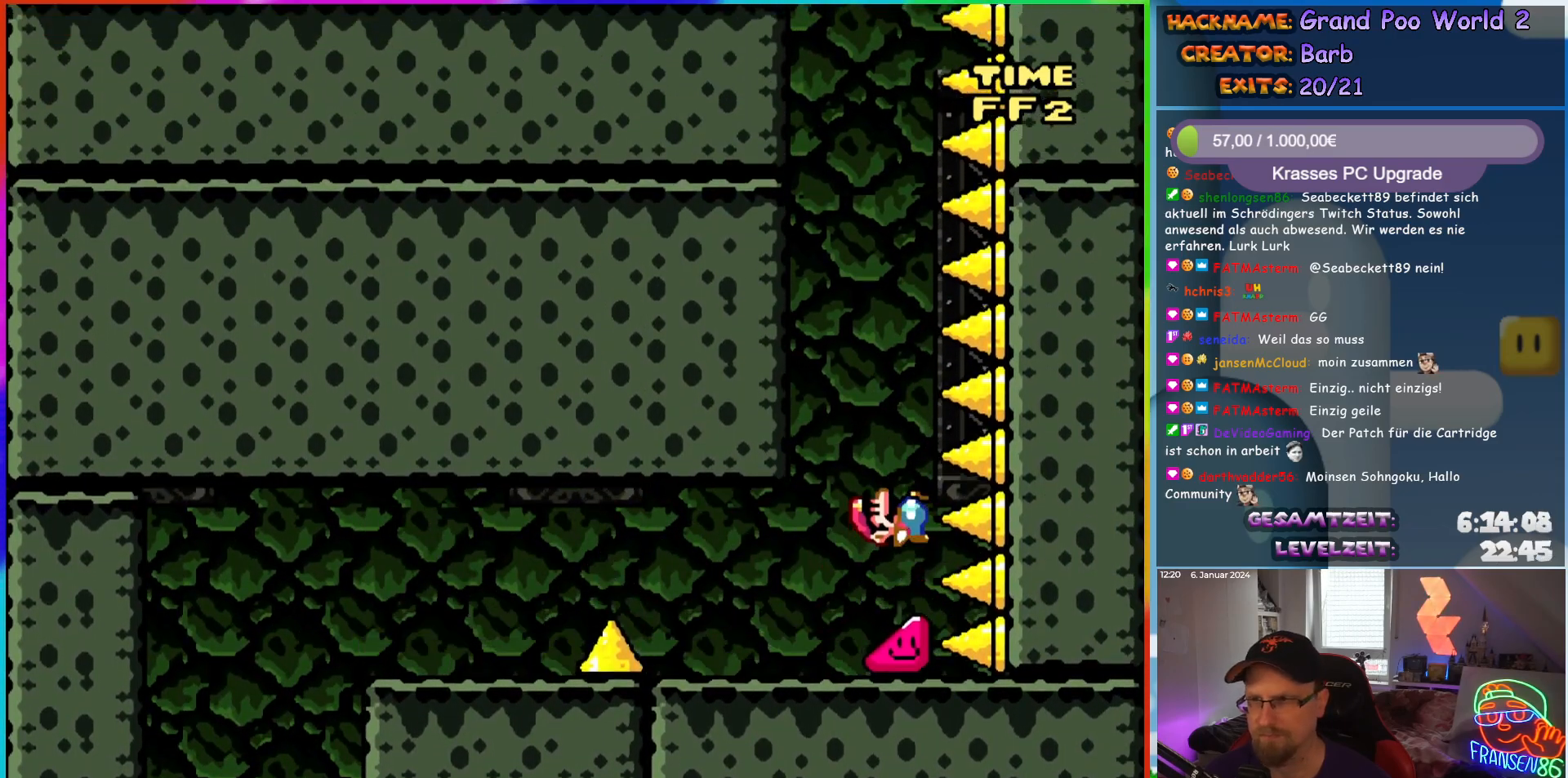
{"buttons": ["Y", "DPAD_RIGHT"], "events": []}
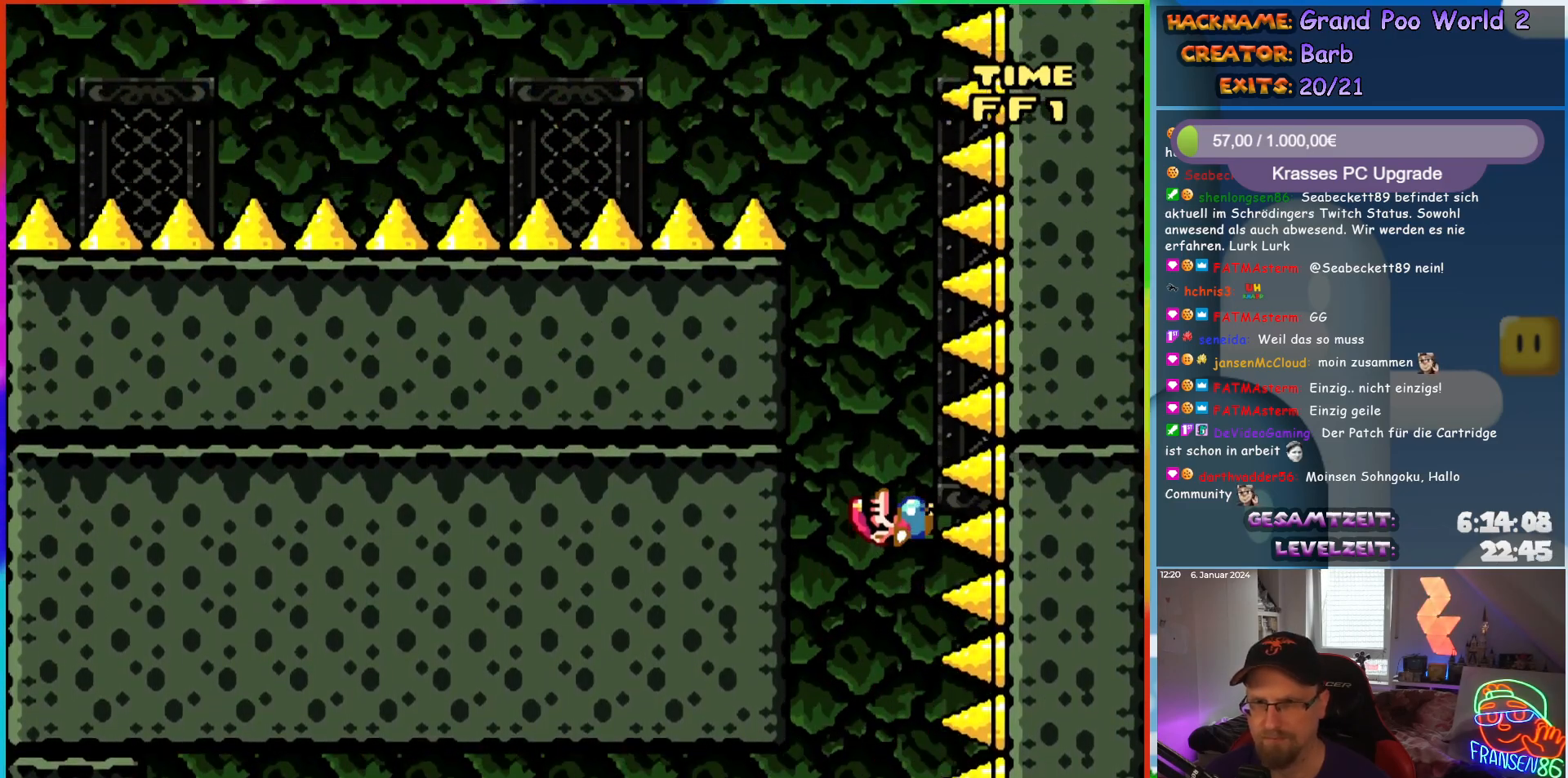
{"buttons": ["Y", "DPAD_RIGHT"], "events": []}
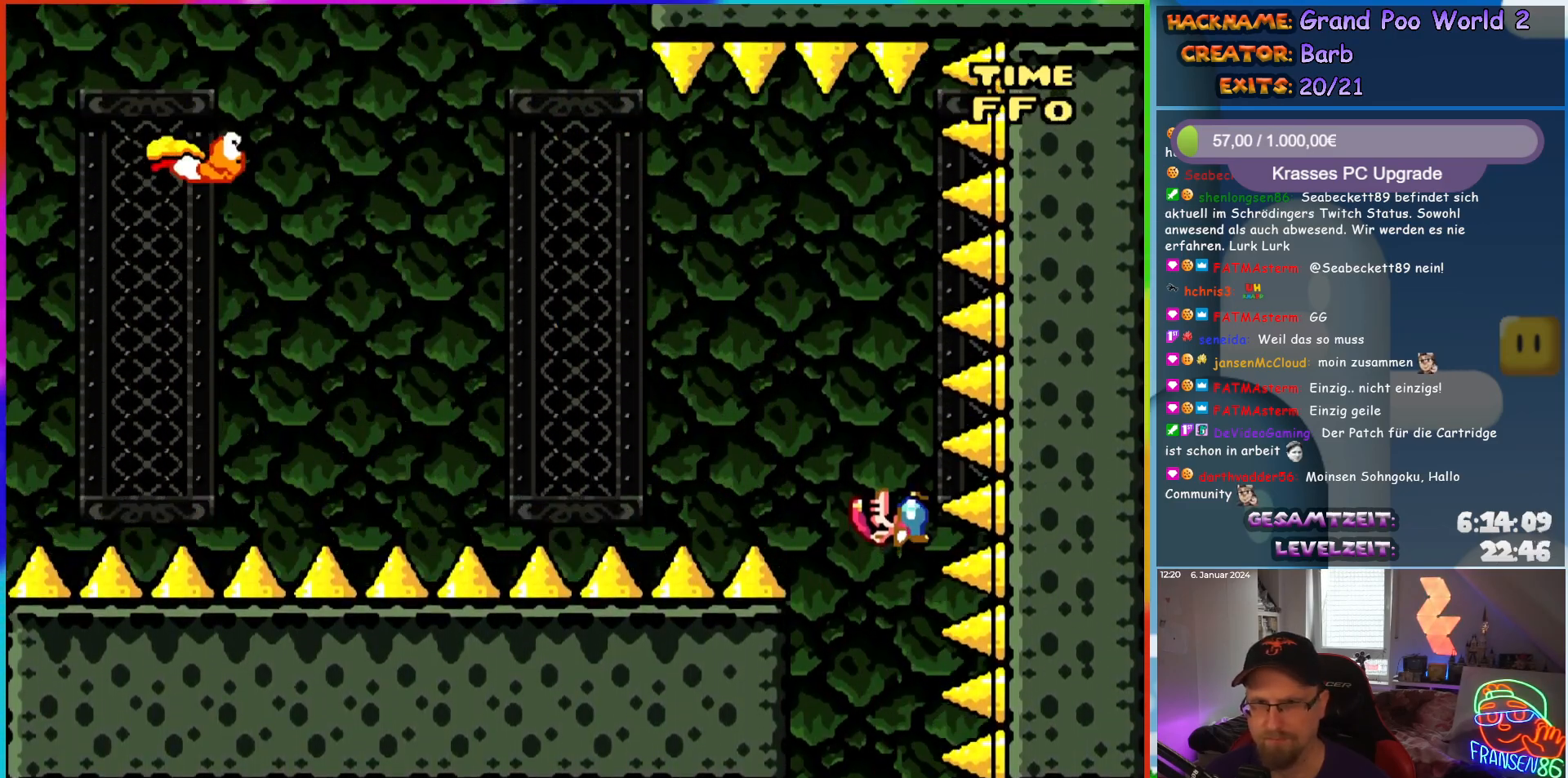
{"buttons": ["B", "Y", "DPAD_LEFT"], "events": [[400, "B", "down"], [417, "DPAD_LEFT", "down"], [417, "DPAD_RIGHT", "up"], [417, "DPAD_UP", "down"], [433, "DPAD_UP", "up"]]}